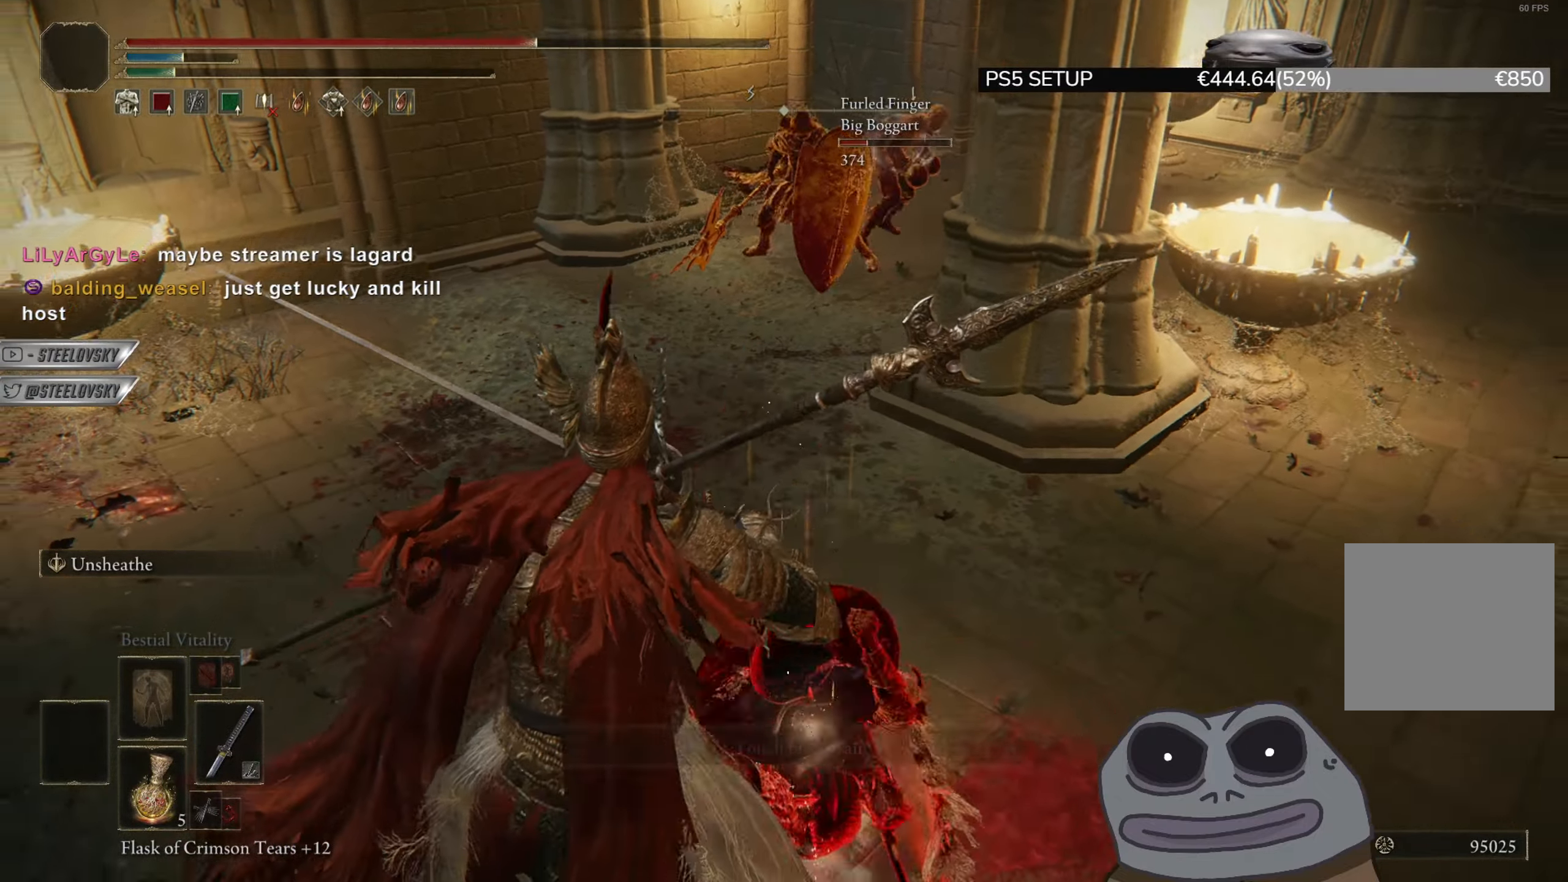
Gameplay with a controller (PlayStation layout); each line is a JSON object with the inputs held at the frame after it. "events" lists button and stick changes between this image and that frame as [ms after this image, input, new state], when the widget could be followed in between. Not read: START.
{"buttons": [], "left_stick": "down-right", "right_stick": "center", "events": [[100, "right_stick", "center"]]}
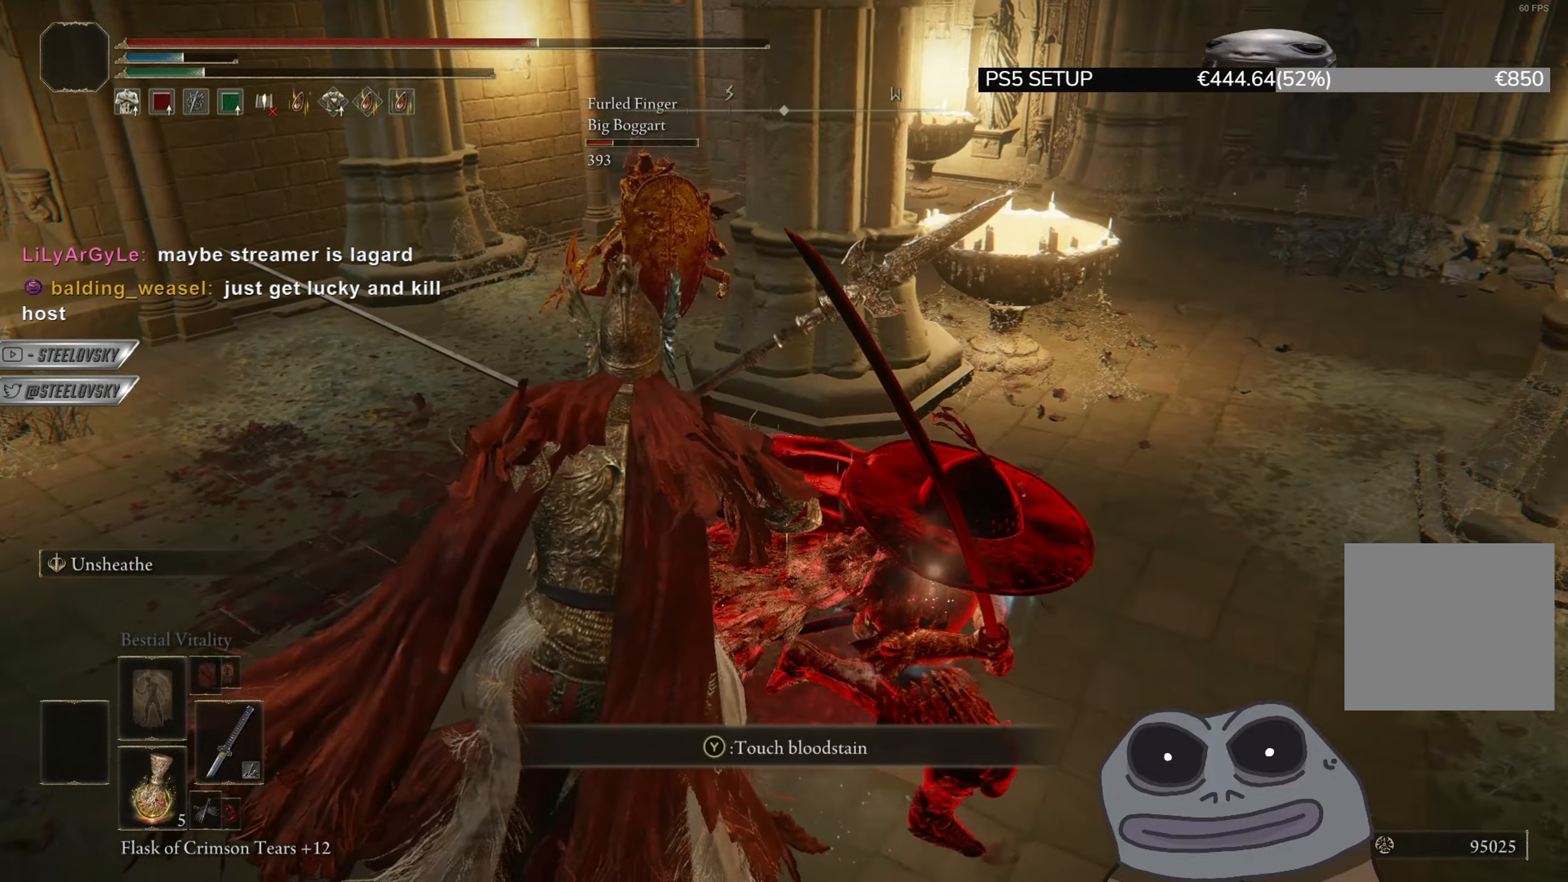
{"buttons": [], "left_stick": "right", "right_stick": "center", "events": [[83, "right_stick", "right"], [300, "right_stick", "center"], [317, "left_stick", "right"]]}
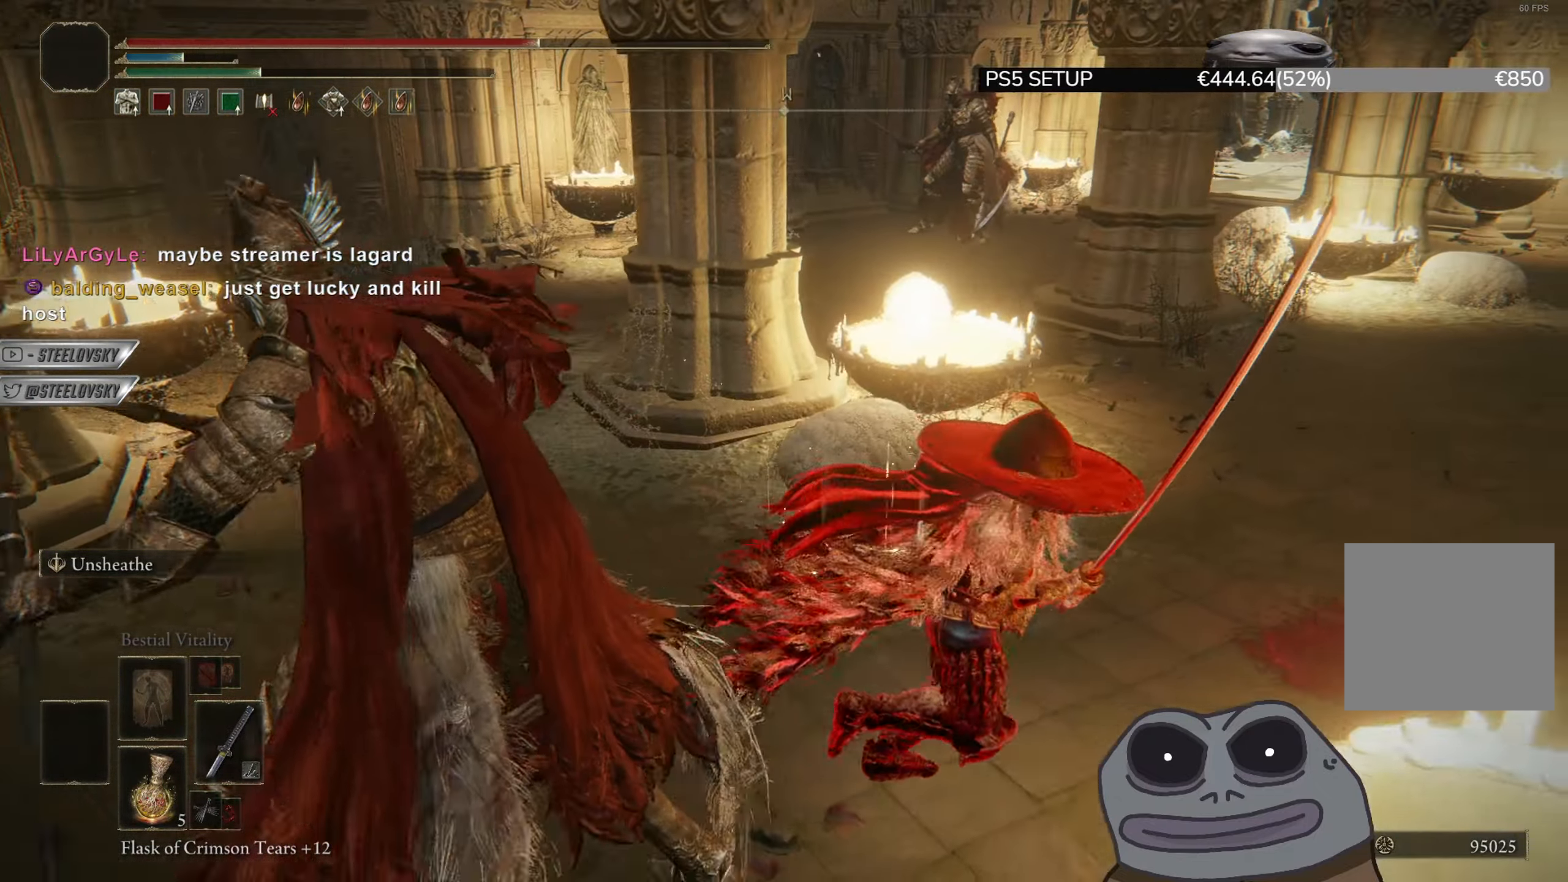
{"buttons": [], "left_stick": "down-right", "right_stick": "left", "events": [[117, "left_stick", "up-right"], [251, "right_stick", "left"], [451, "left_stick", "down-right"]]}
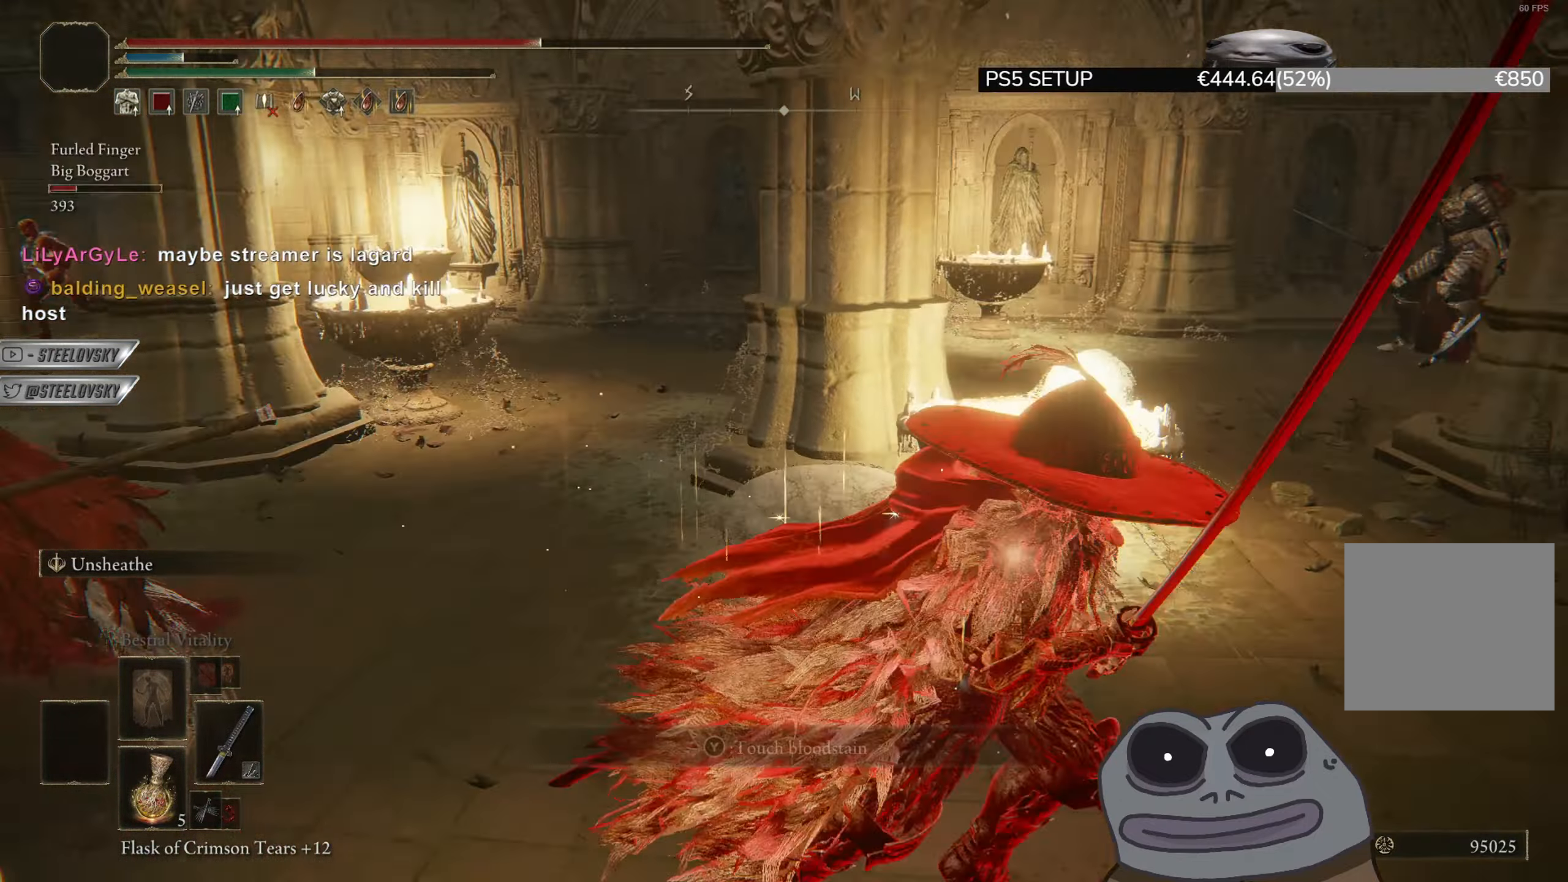
{"buttons": ["CIRCLE", "TRIANGLE"], "left_stick": "down-right", "right_stick": "center", "events": [[150, "CIRCLE", "down"], [150, "right_stick", "center"], [350, "TRIANGLE", "down"]]}
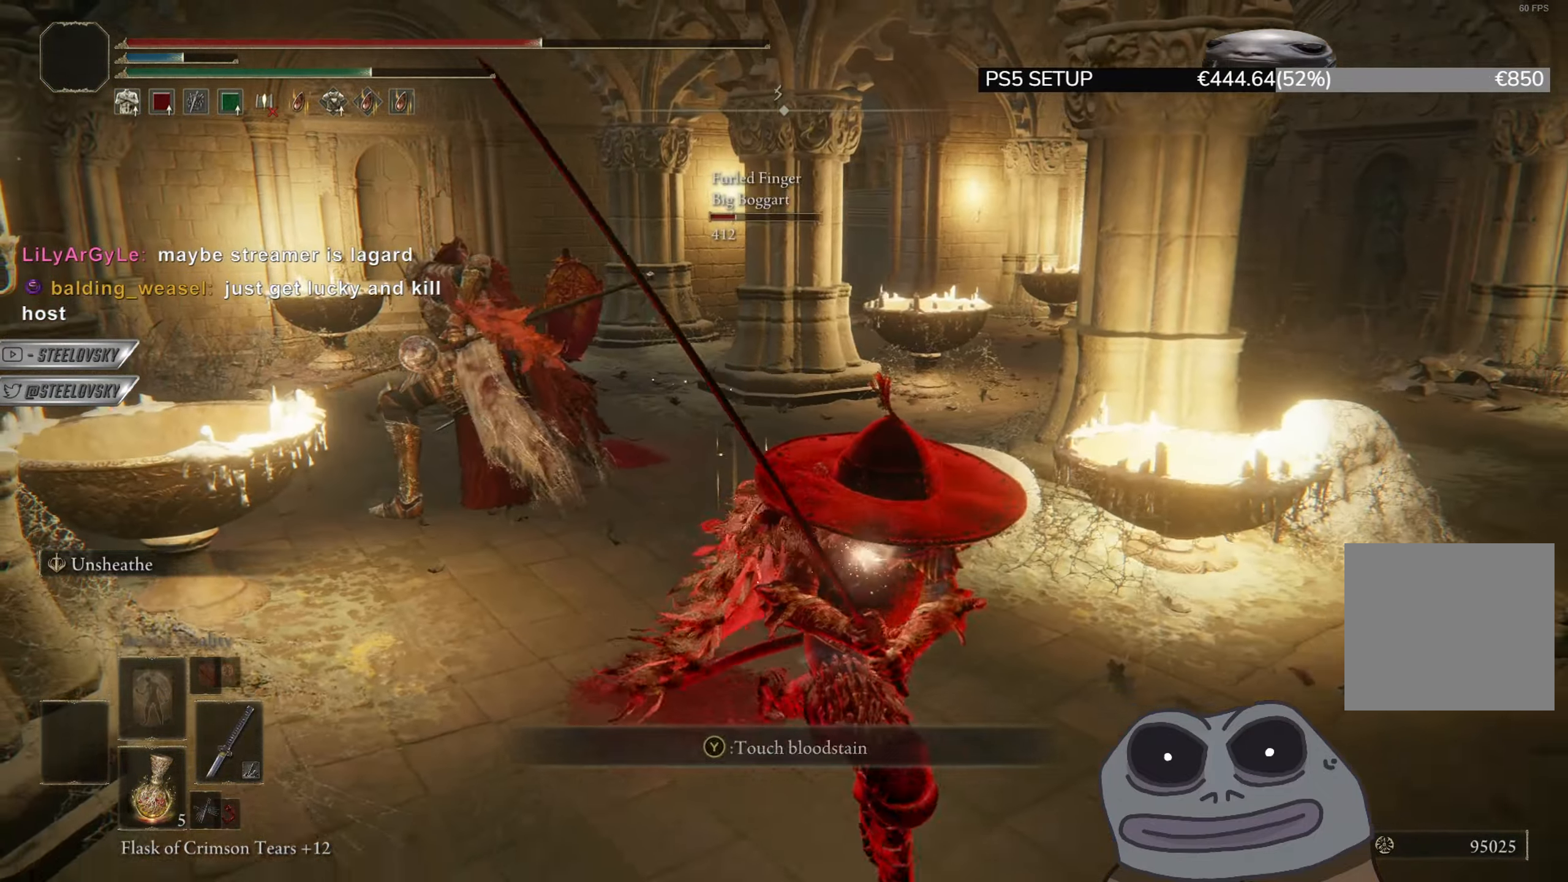
{"buttons": ["CIRCLE", "L1", "R3"], "left_stick": "up", "right_stick": "center", "events": [[34, "DPAD_DOWN", "down"], [151, "DPAD_DOWN", "up"], [184, "left_stick", "down-left"], [267, "TRIANGLE", "up"], [301, "left_stick", "up"], [467, "L1", "down"], [467, "R3", "down"]]}
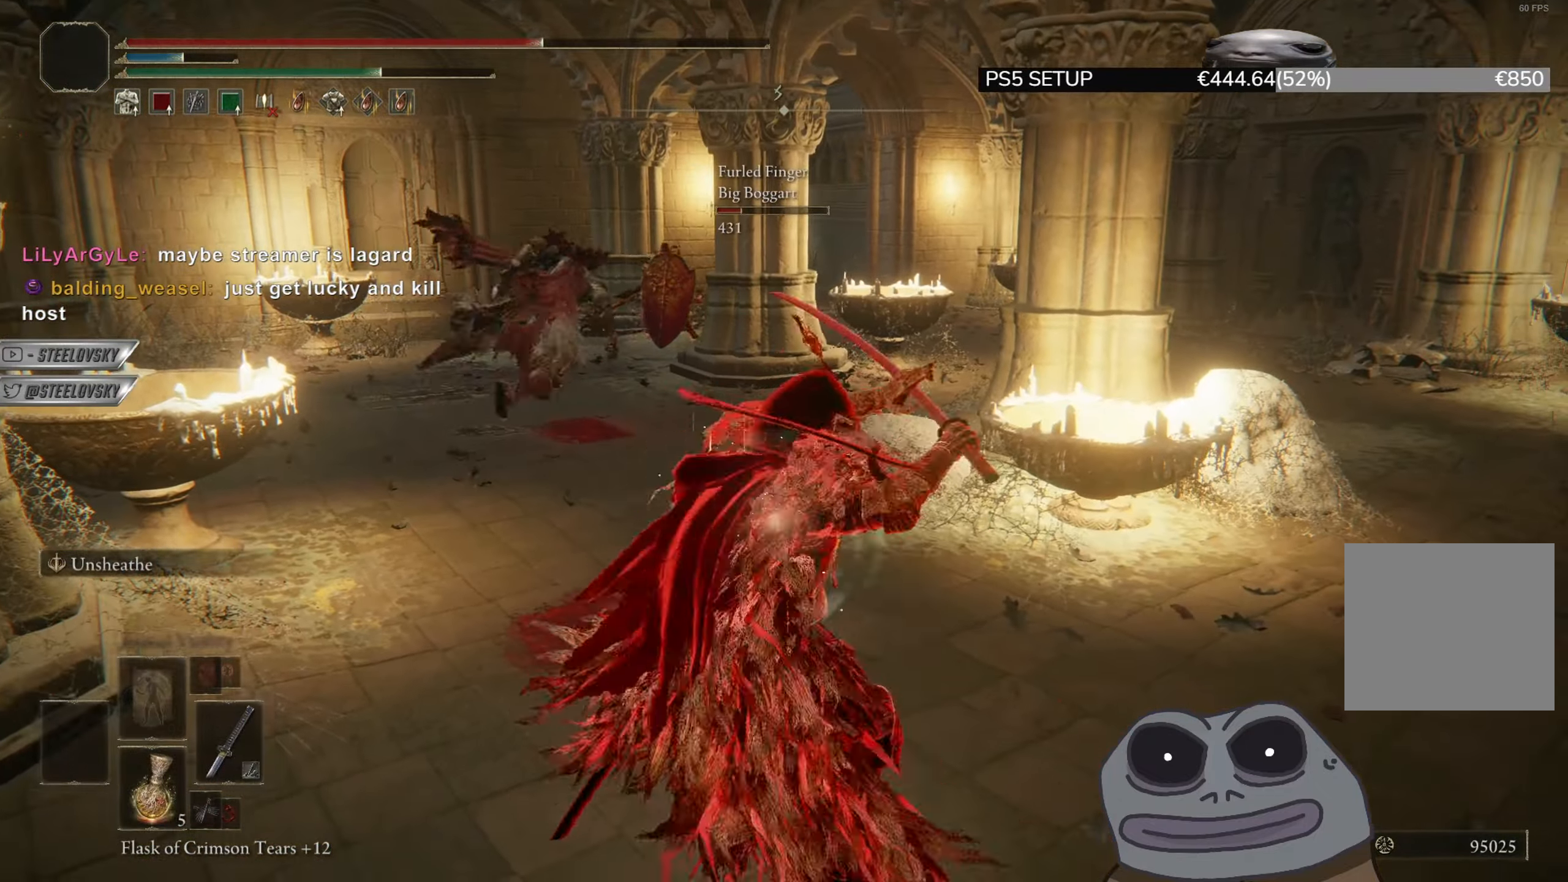
{"buttons": ["CIRCLE"], "left_stick": "up", "right_stick": "center", "events": [[83, "R3", "up"], [133, "L1", "up"]]}
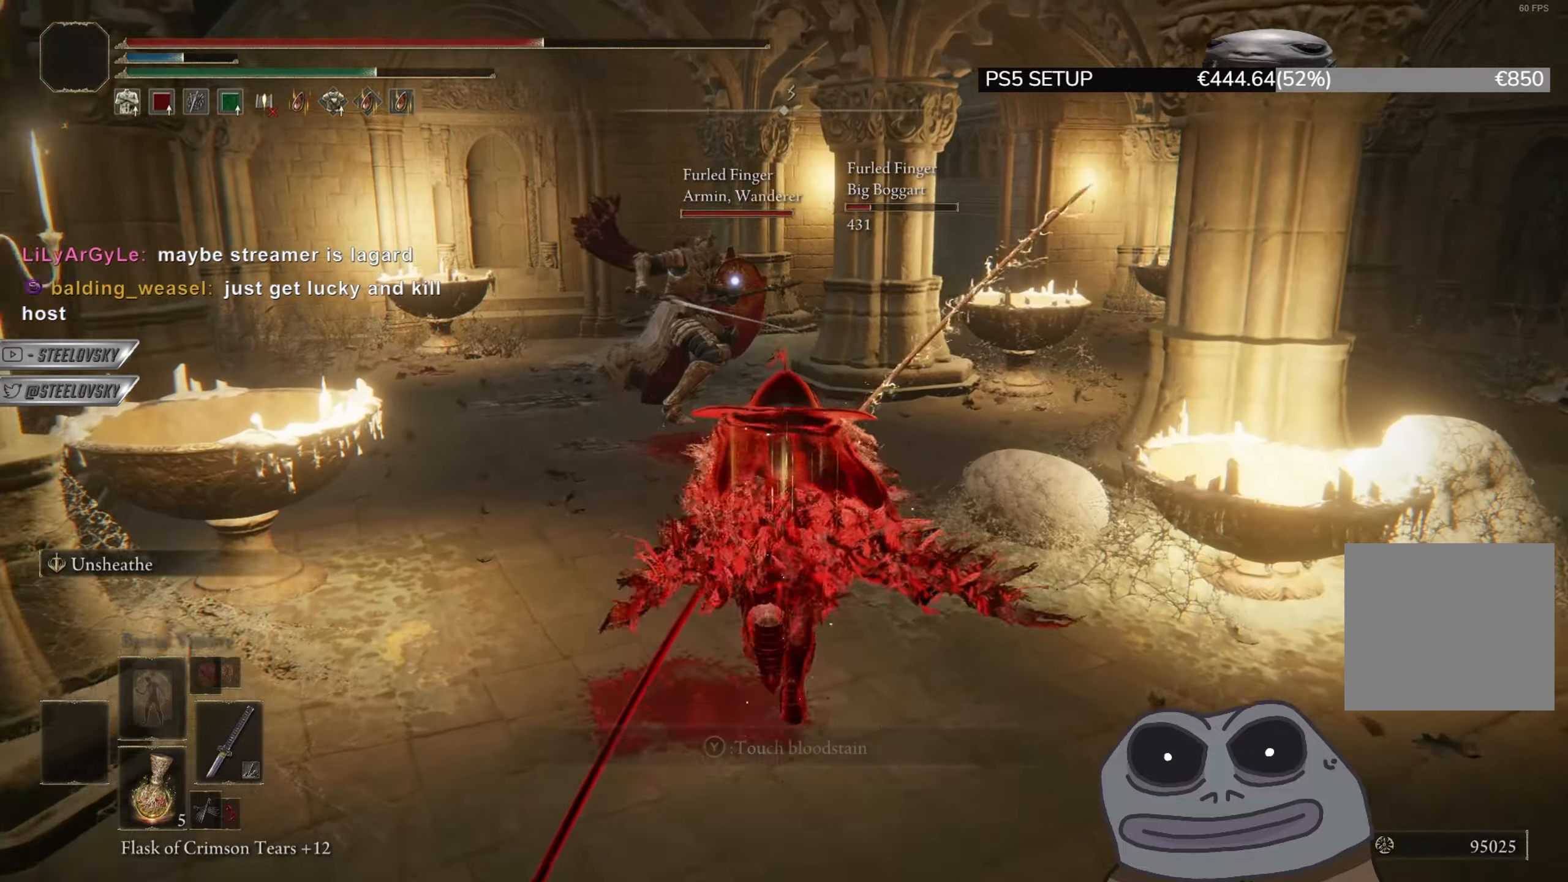
{"buttons": ["CIRCLE", "R2"], "left_stick": "up", "right_stick": "center", "events": [[251, "left_stick", "up-right"], [467, "left_stick", "up"], [501, "R2", "down"]]}
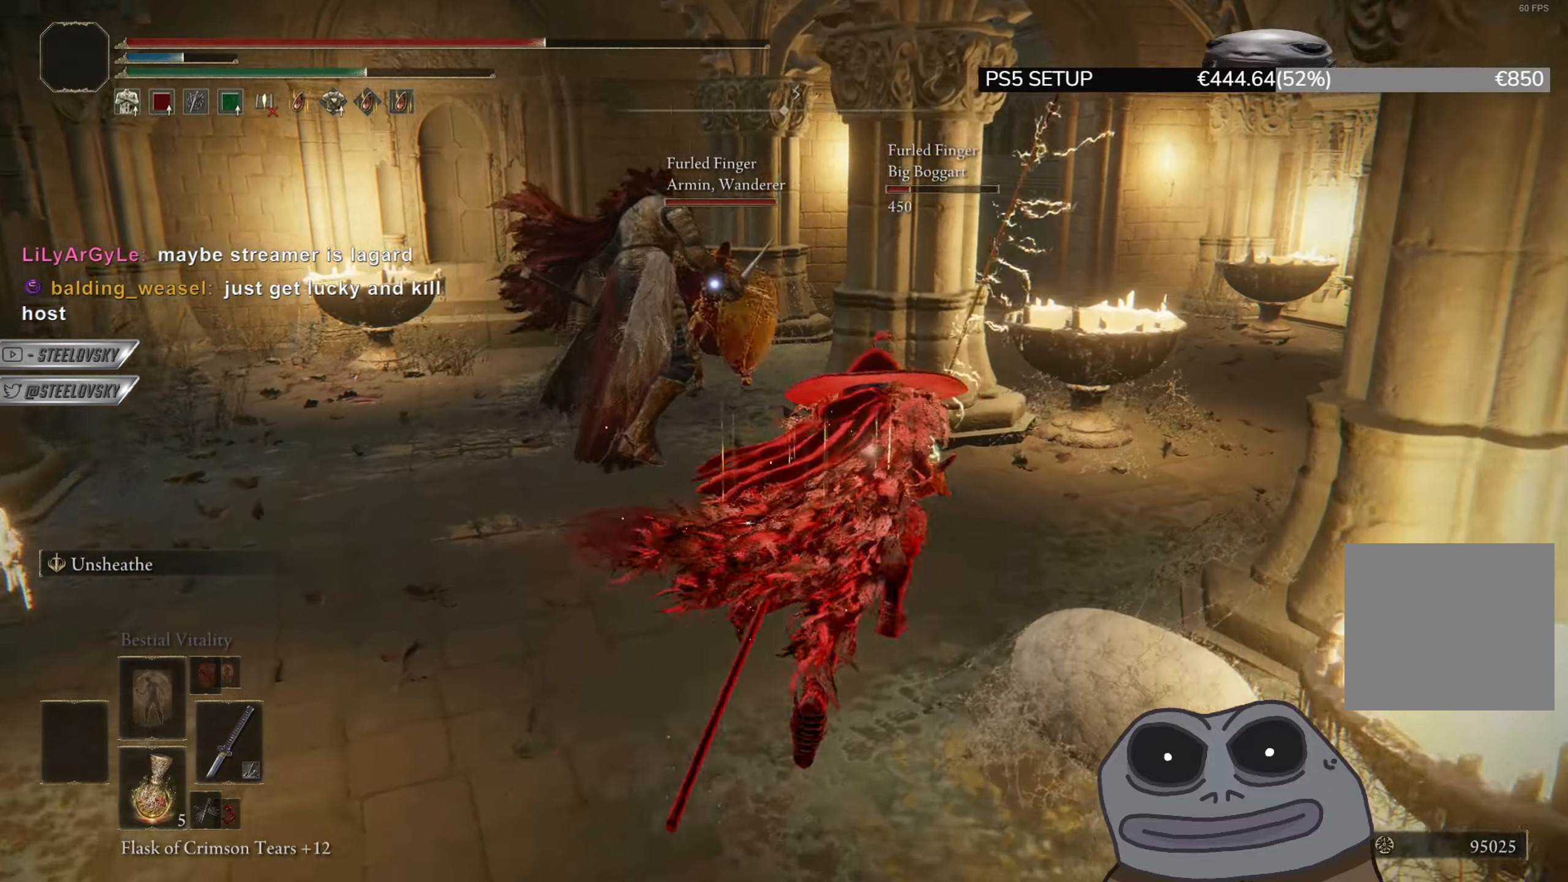
{"buttons": [], "left_stick": "up", "right_stick": "center", "events": [[150, "R2", "up"], [183, "CIRCLE", "up"]]}
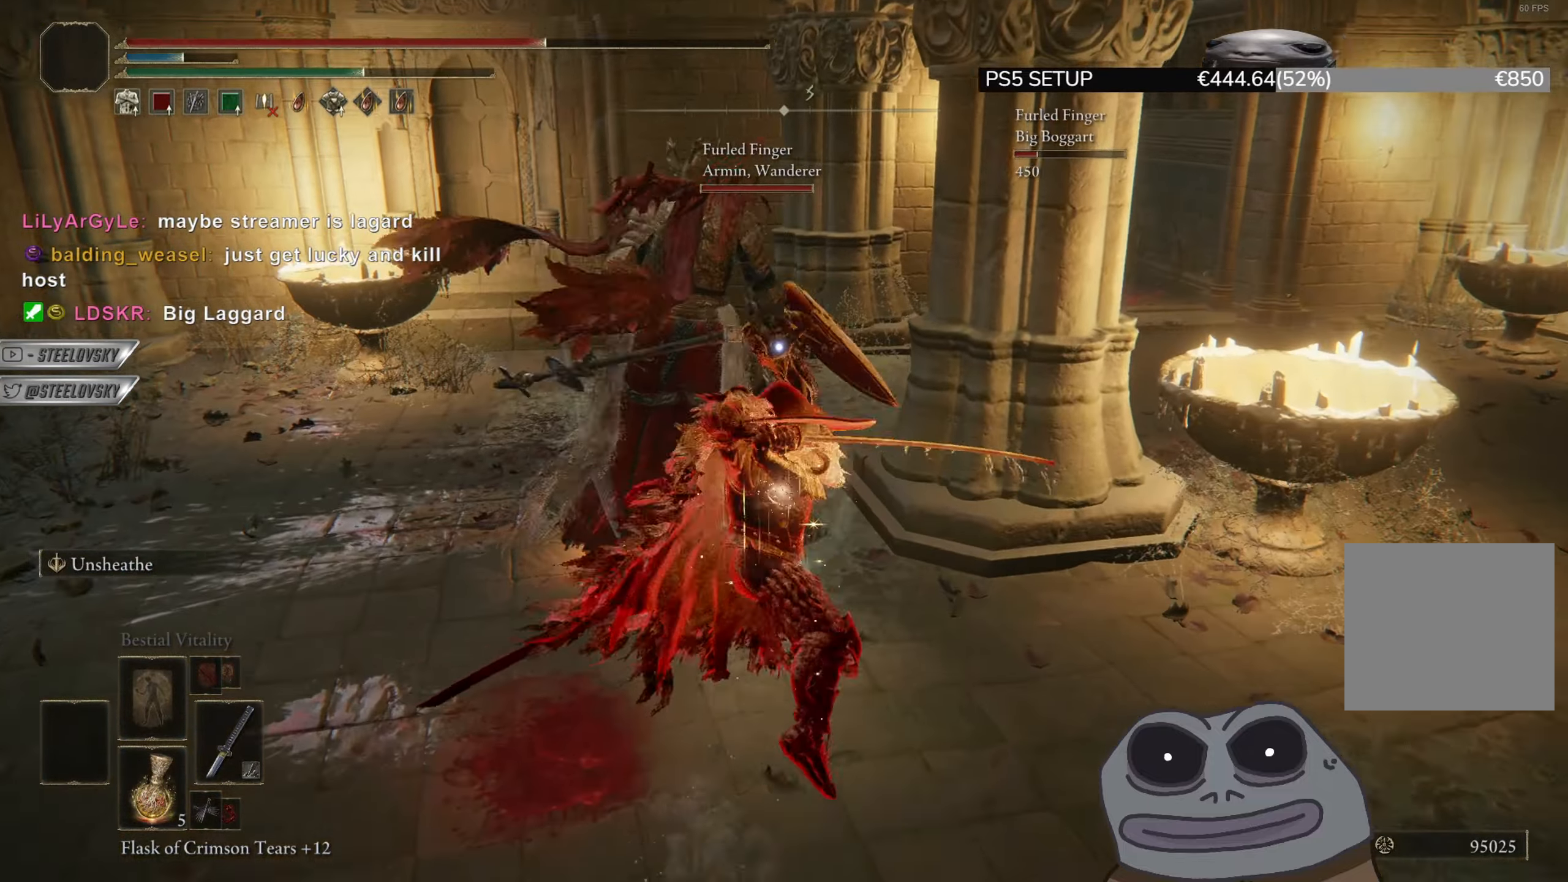
{"buttons": ["CIRCLE", "L1"], "left_stick": "up", "right_stick": "center", "events": [[134, "CIRCLE", "down"], [317, "left_stick", "up-left"], [451, "L1", "down"], [451, "left_stick", "up"]]}
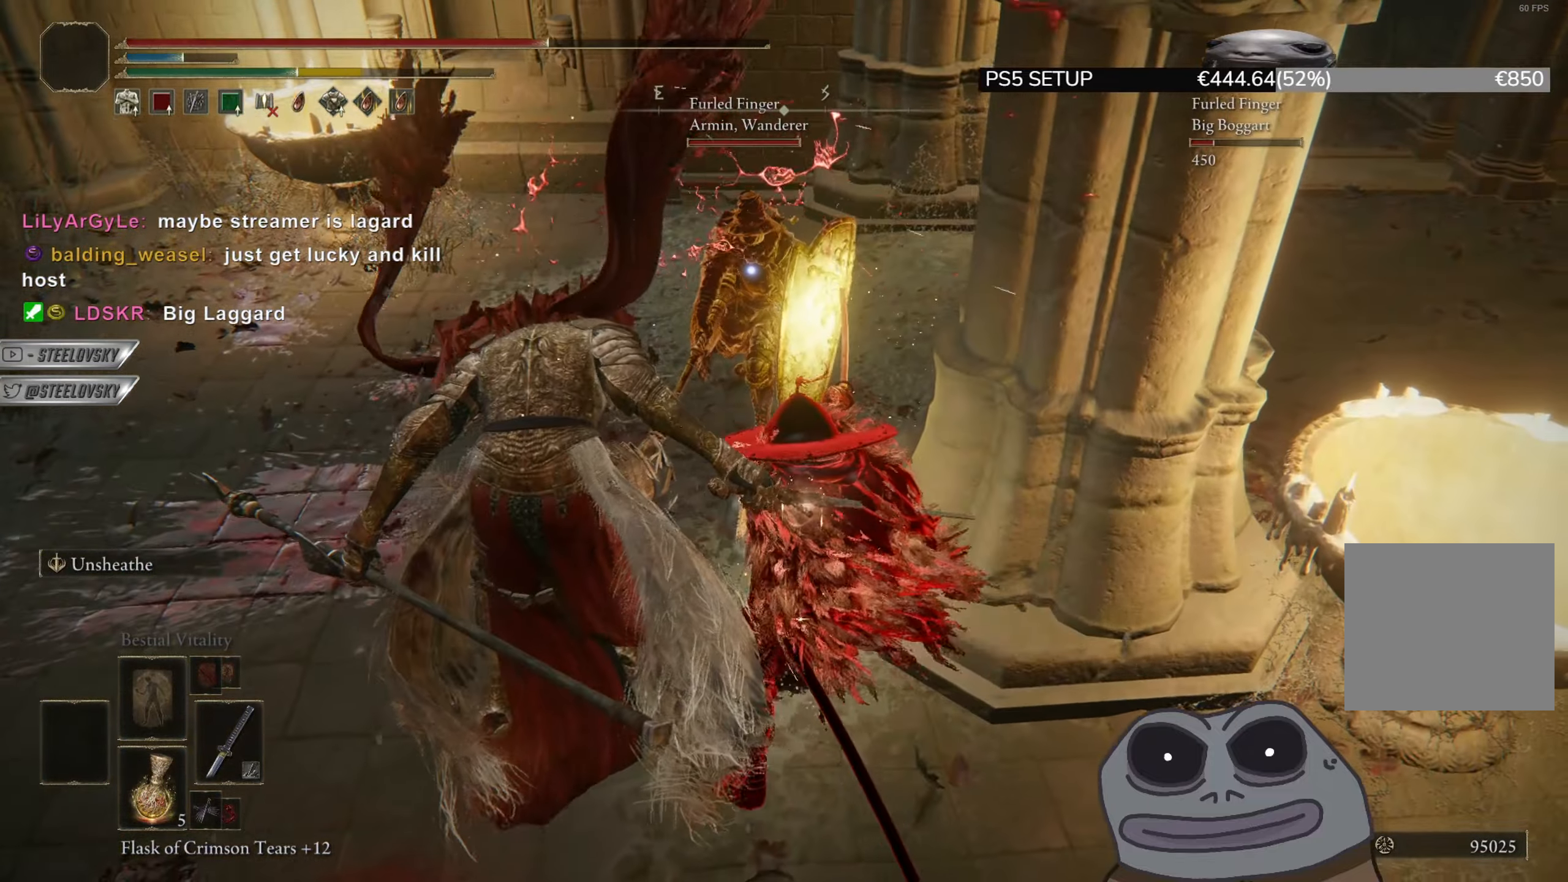
{"buttons": ["L2"], "left_stick": "up", "right_stick": "center", "events": [[167, "L1", "up"], [250, "CIRCLE", "up"], [367, "L2", "down"]]}
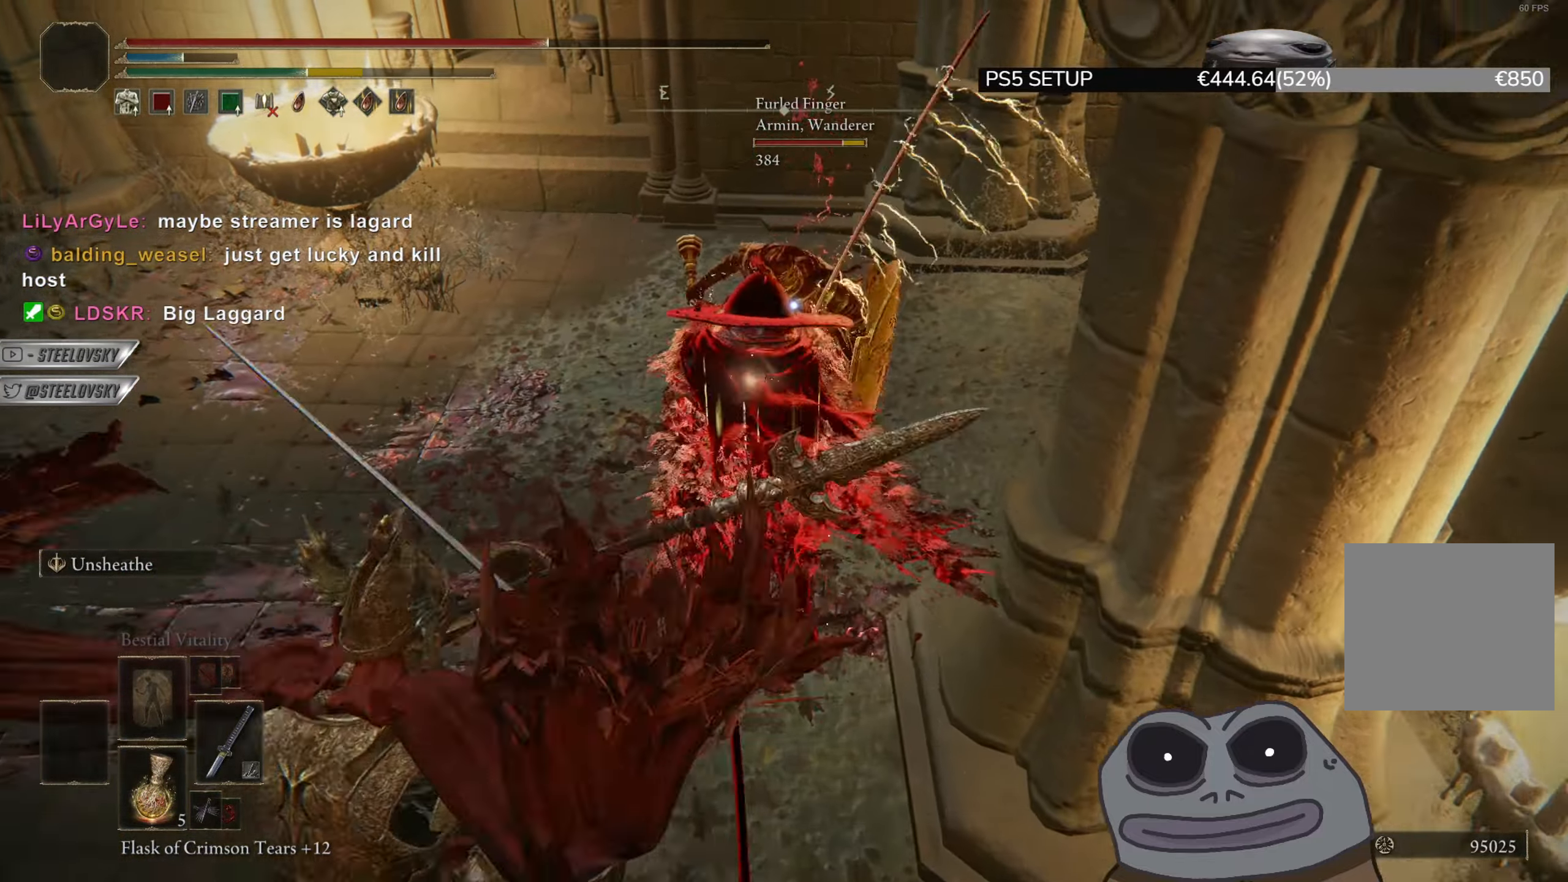
{"buttons": ["L2"], "left_stick": "up-right", "right_stick": "center", "events": [[217, "R1", "down"], [317, "R1", "up"], [451, "left_stick", "up-right"]]}
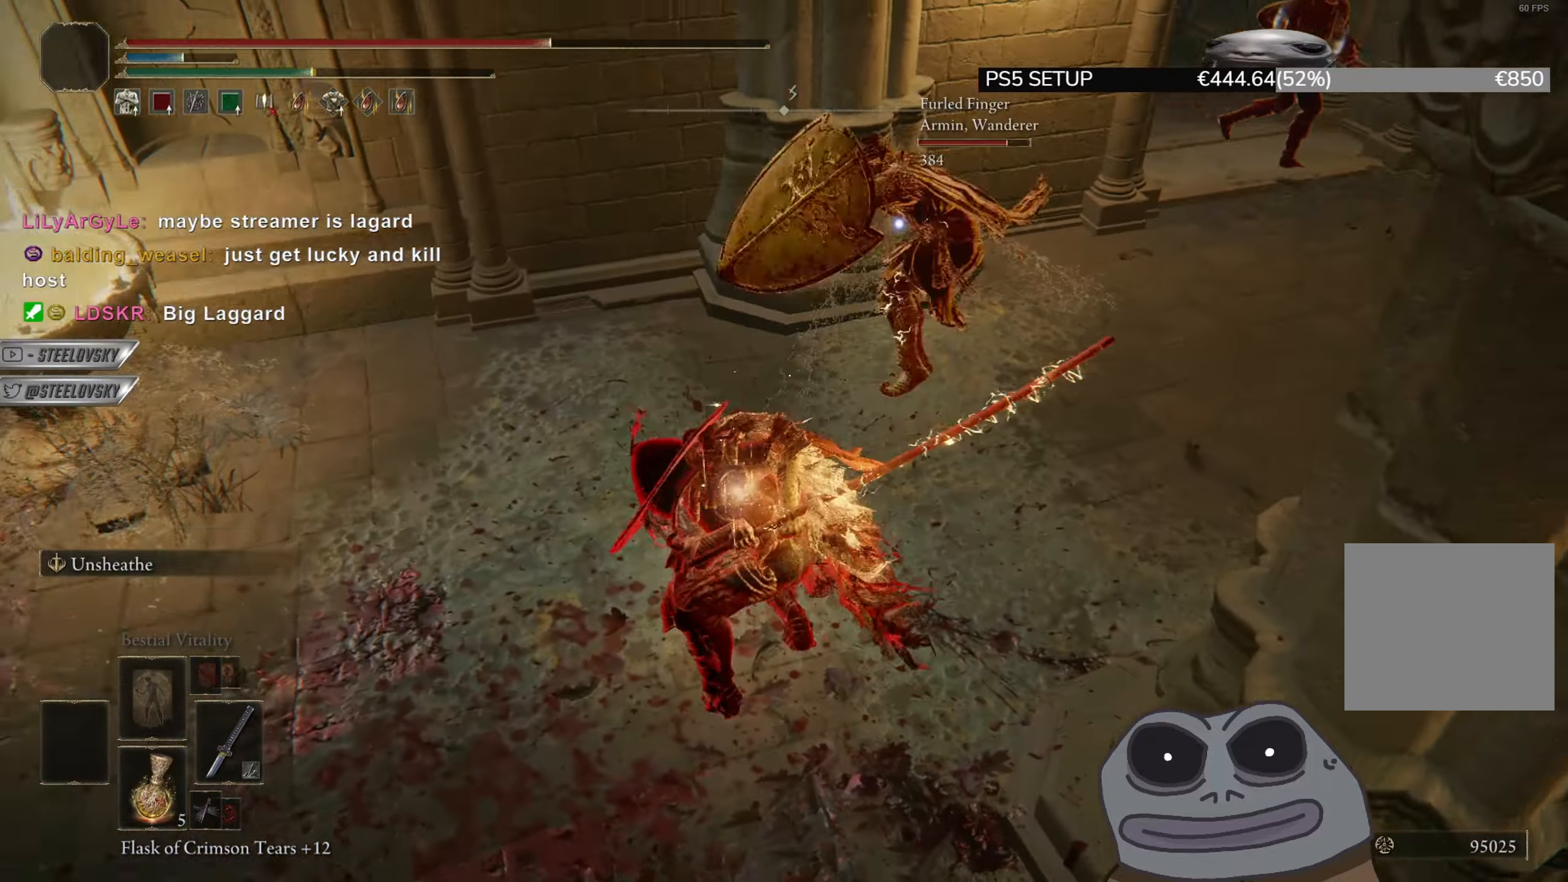
{"buttons": [], "left_stick": "left", "right_stick": "center", "events": [[183, "CIRCLE", "down"], [300, "L2", "up"], [367, "R3", "down"], [384, "left_stick", "up-left"], [434, "left_stick", "left"], [500, "CIRCLE", "up"], [500, "R3", "up"]]}
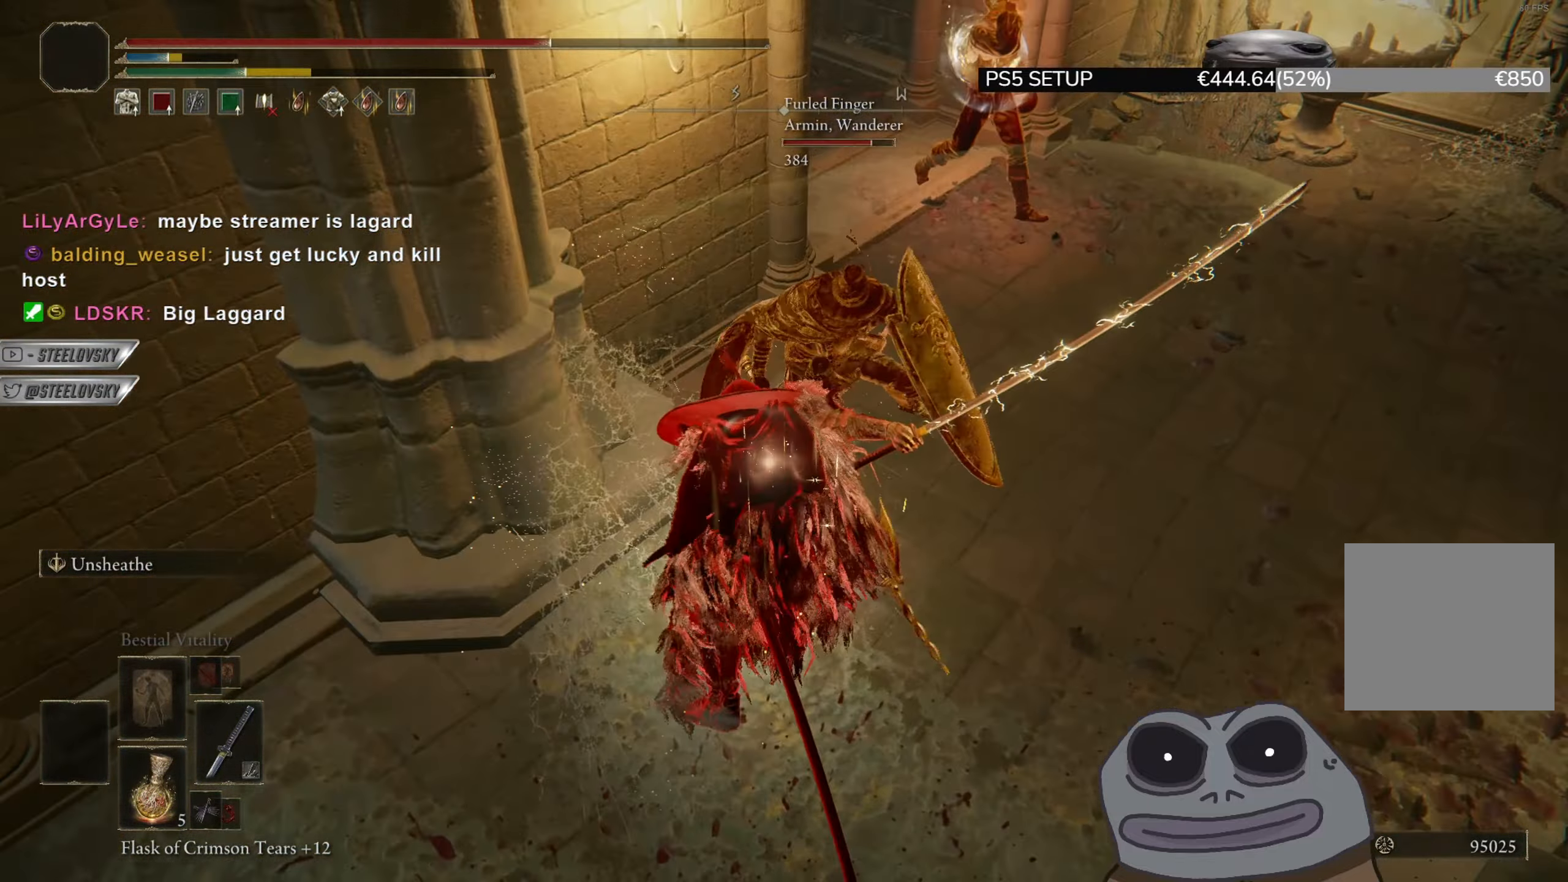
{"buttons": [], "left_stick": "down-left", "right_stick": "center", "events": [[50, "left_stick", "down-left"], [134, "CIRCLE", "down"], [234, "CIRCLE", "up"], [351, "right_stick", "up-right"], [484, "right_stick", "center"]]}
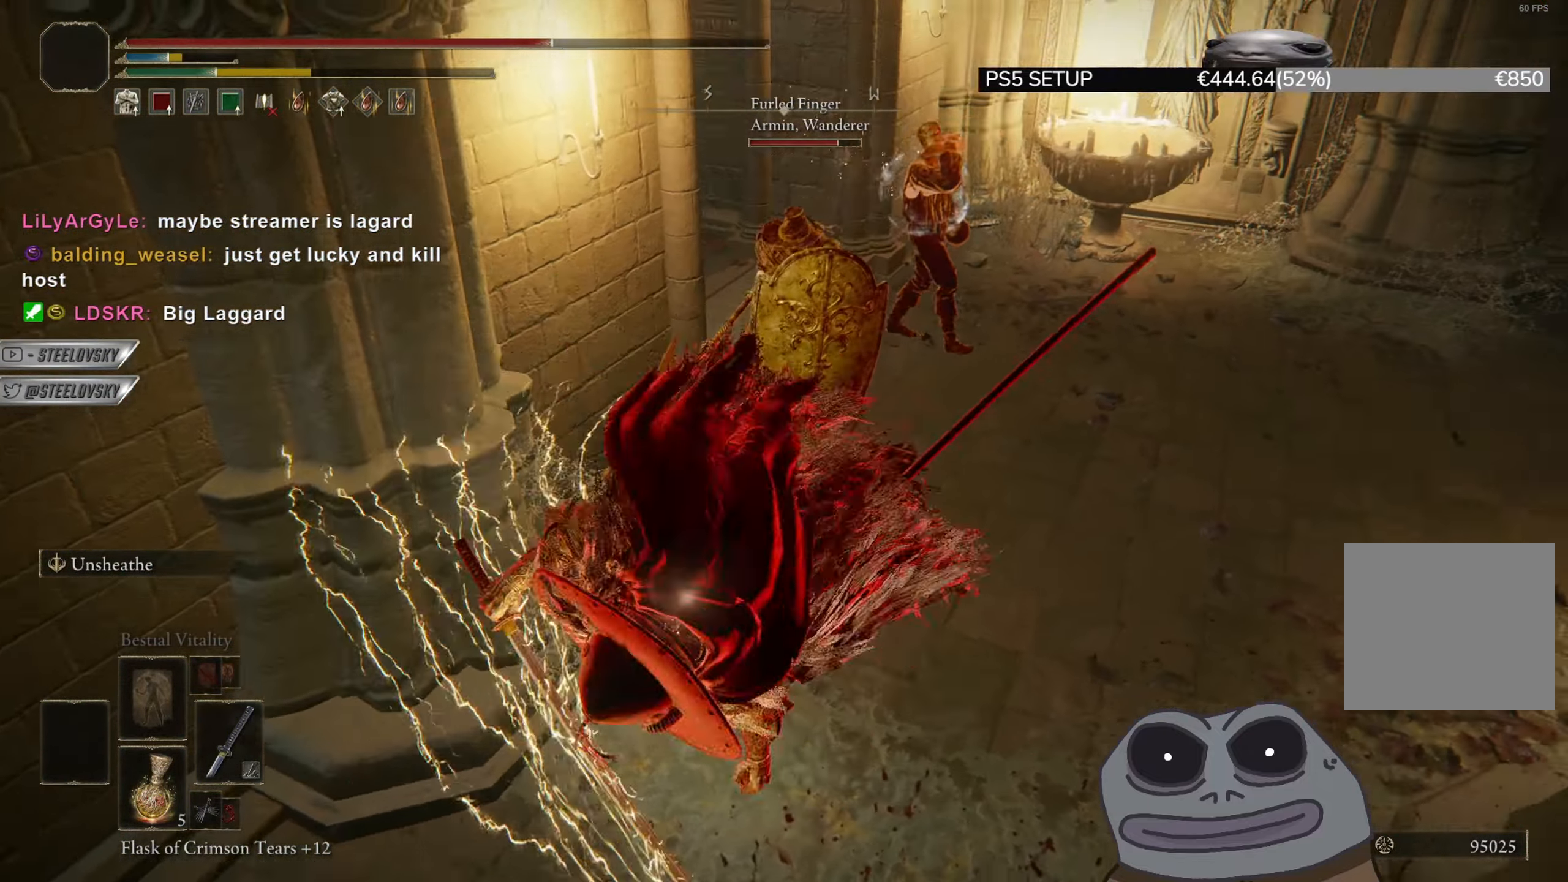
{"buttons": ["L1"], "left_stick": "down-right", "right_stick": "center", "events": [[83, "left_stick", "down"], [167, "right_stick", "up-right"], [300, "left_stick", "down-right"], [300, "right_stick", "center"], [500, "L1", "down"]]}
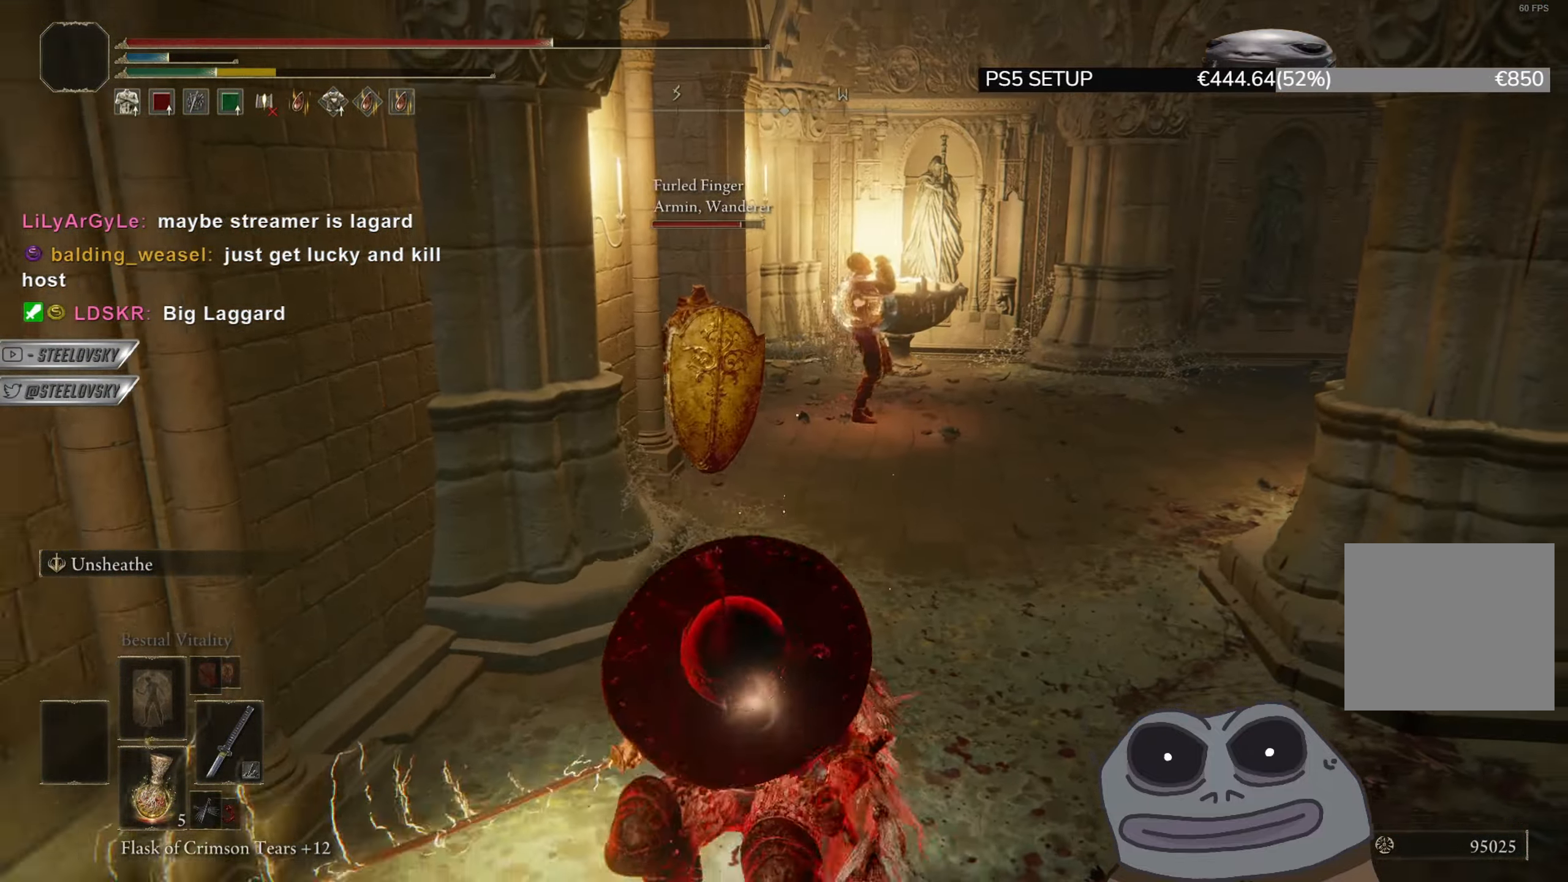
{"buttons": [], "left_stick": "down", "right_stick": "center", "events": [[100, "left_stick", "right"], [167, "L1", "up"], [284, "left_stick", "down"]]}
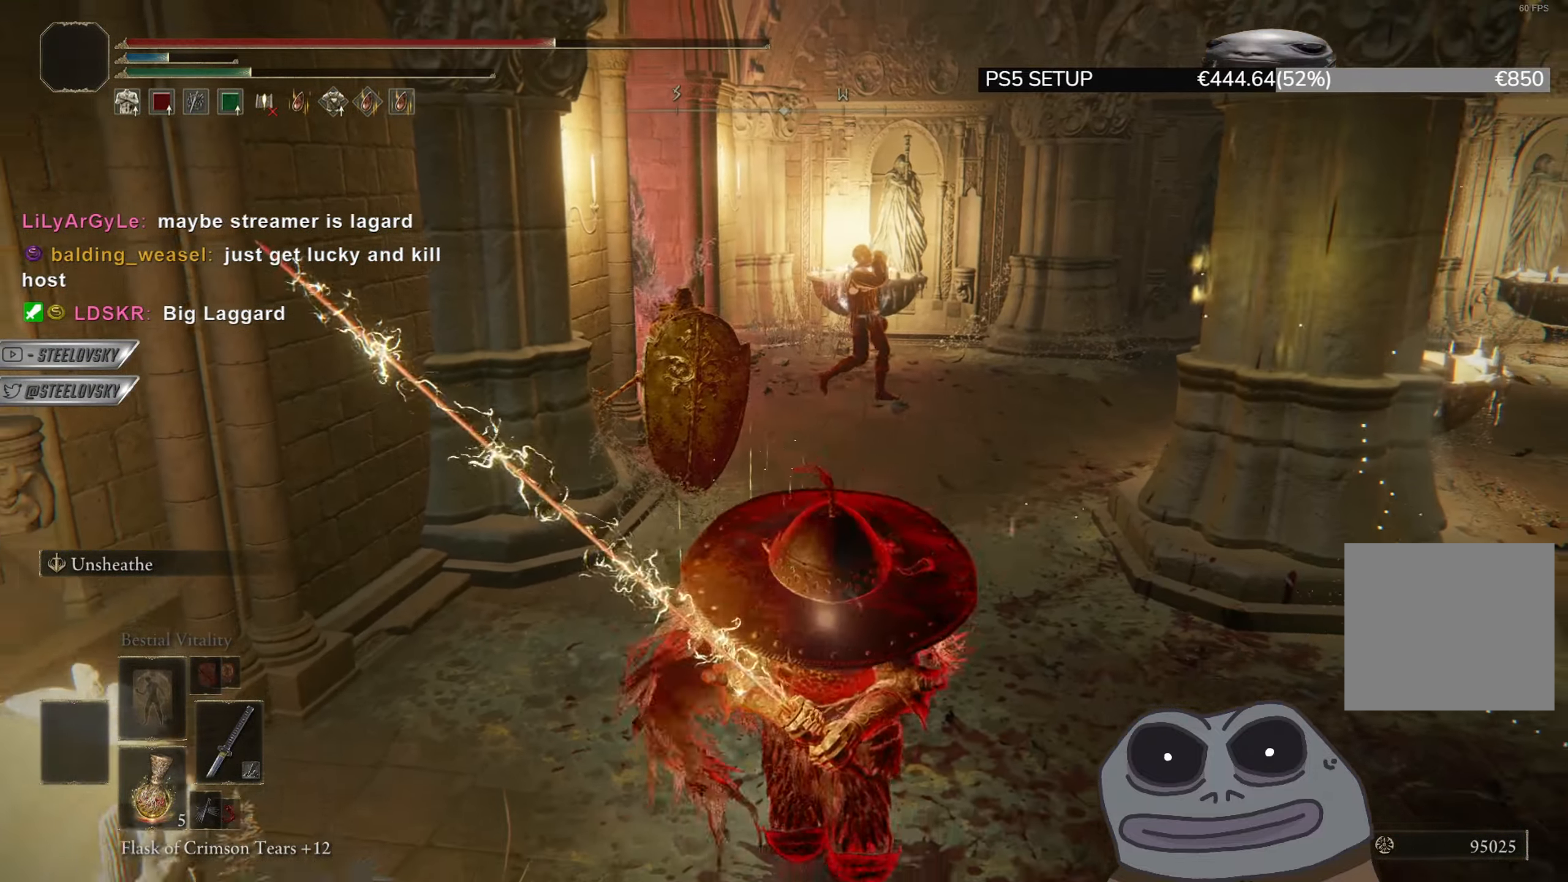
{"buttons": [], "left_stick": "down-right", "right_stick": "center", "events": [[17, "left_stick", "down-right"]]}
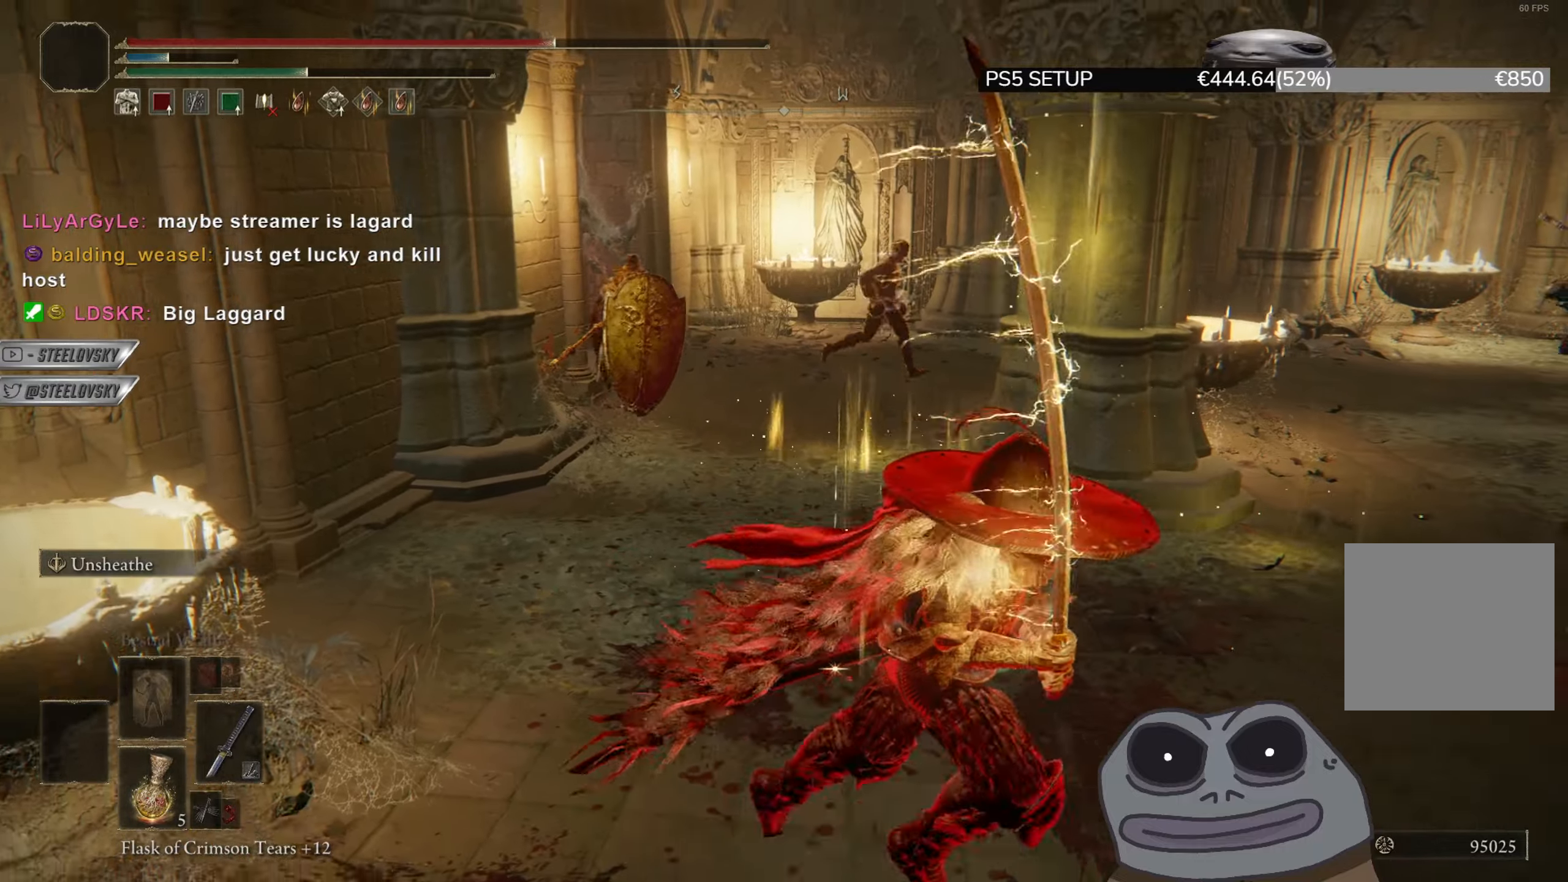
{"buttons": ["CIRCLE"], "left_stick": "right", "right_stick": "center", "events": [[251, "CIRCLE", "down"], [301, "left_stick", "right"]]}
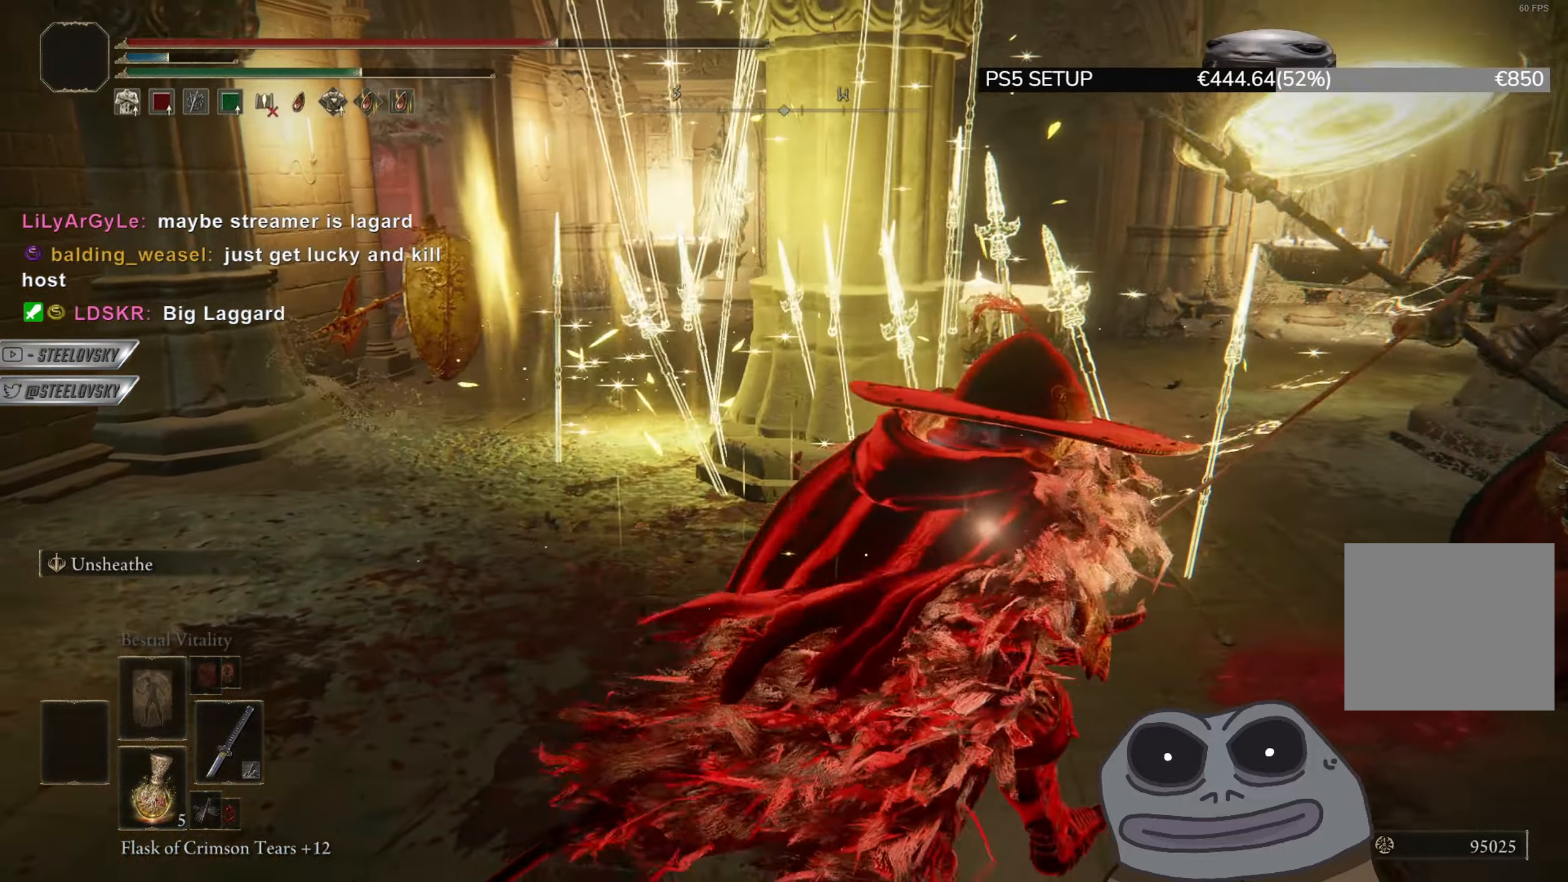
{"buttons": ["CIRCLE"], "left_stick": "right", "right_stick": "center", "events": []}
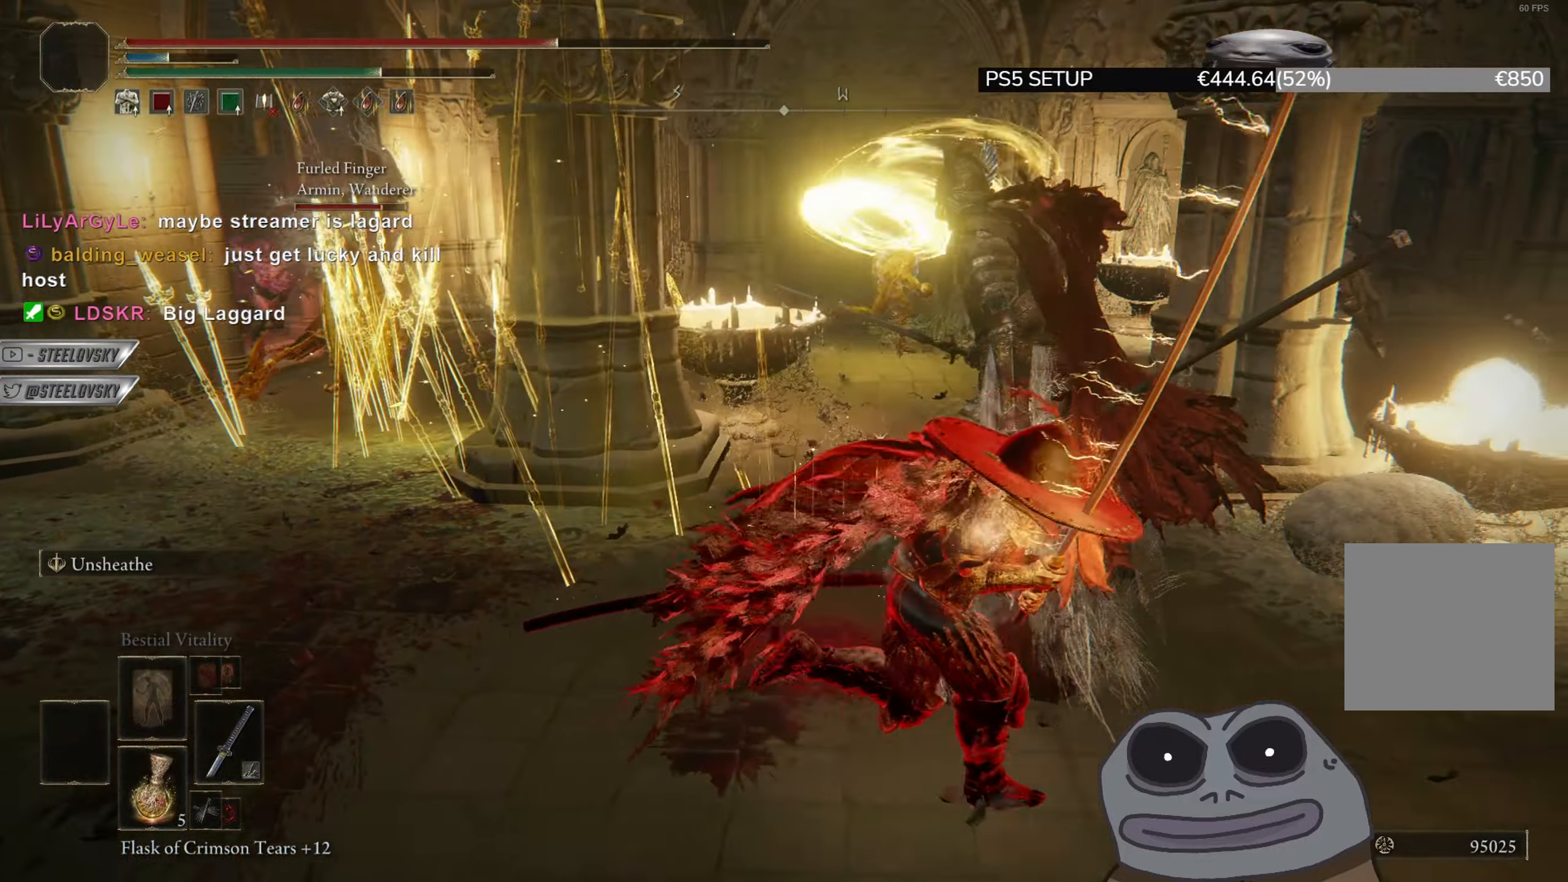
{"buttons": ["CIRCLE"], "left_stick": "right", "right_stick": "center", "events": [[251, "R3", "down"], [367, "R3", "up"]]}
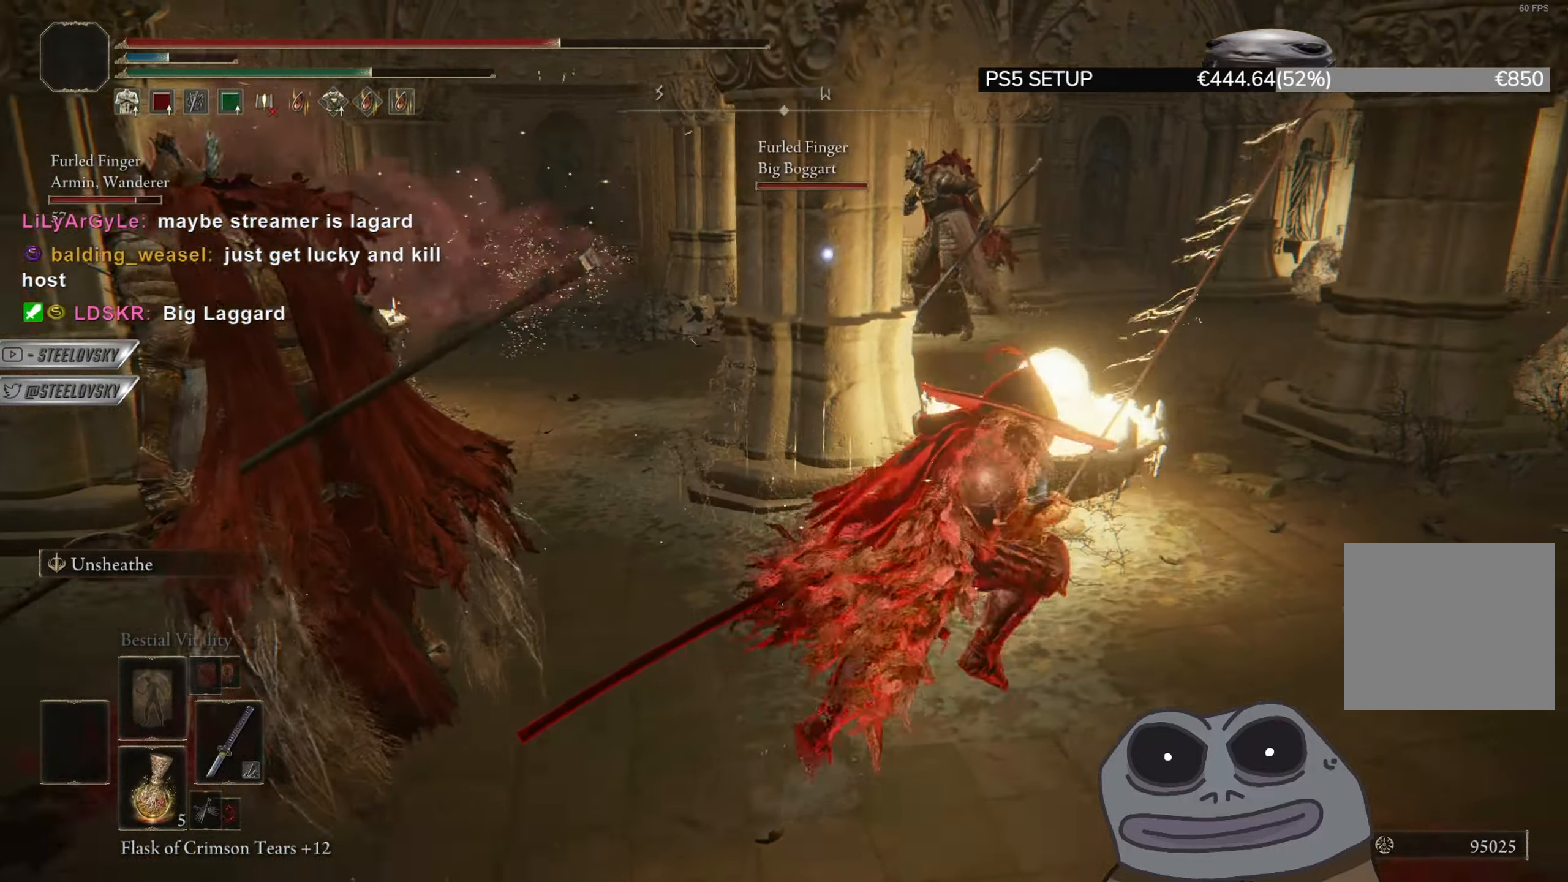
{"buttons": ["CIRCLE", "L3"], "left_stick": "up", "right_stick": "center", "events": [[317, "left_stick", "up-right"], [500, "L3", "down"], [500, "left_stick", "up"]]}
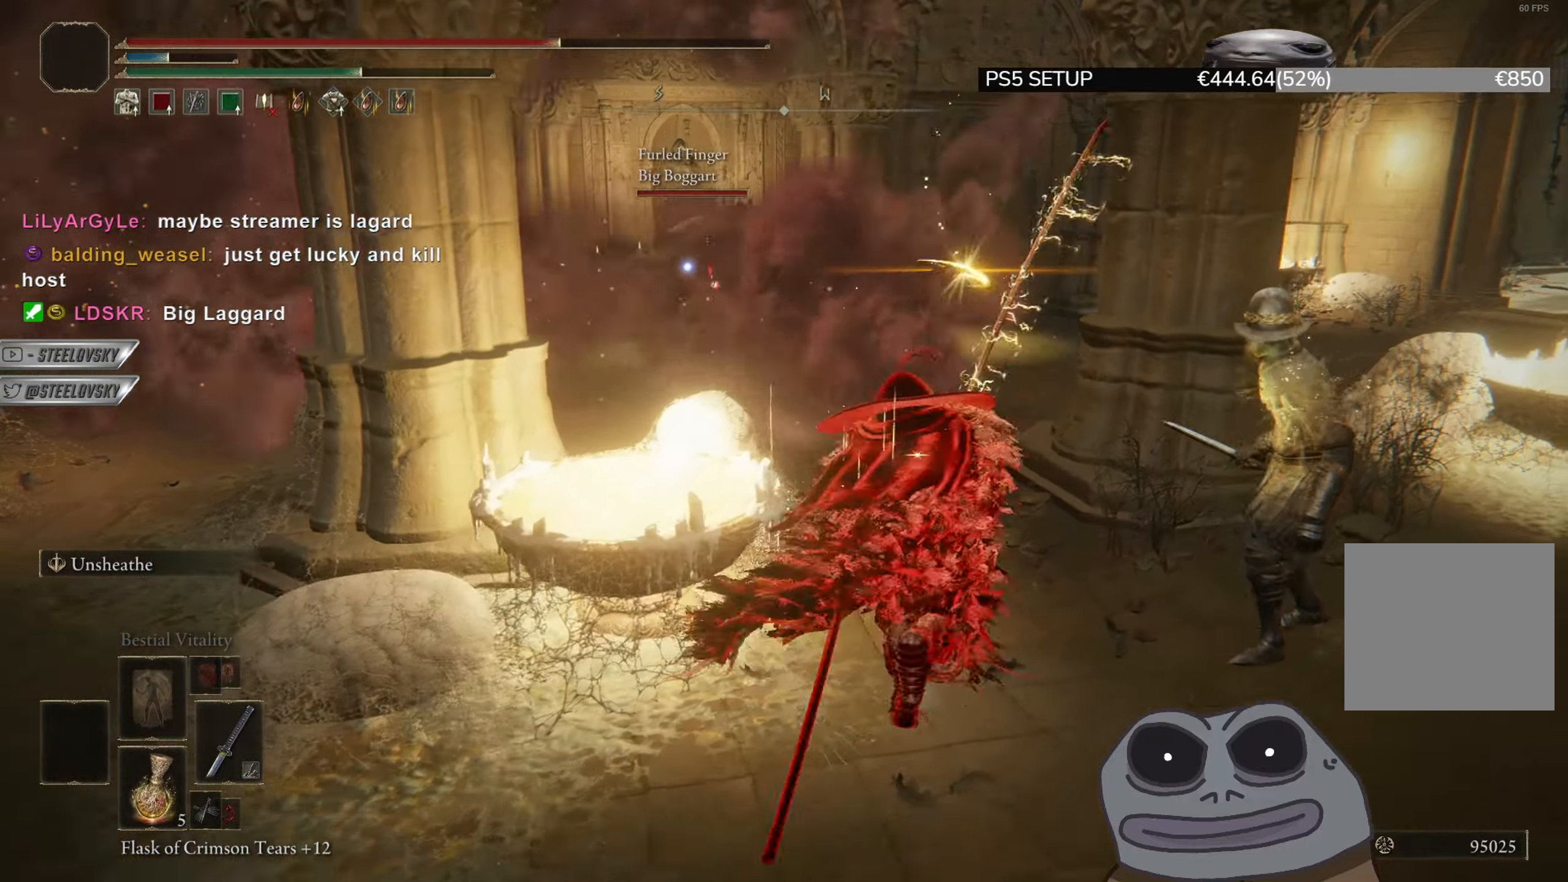
{"buttons": [], "left_stick": "up", "right_stick": "center", "events": [[100, "L3", "up"], [251, "R2", "down"], [334, "CIRCLE", "up"], [367, "R2", "up"]]}
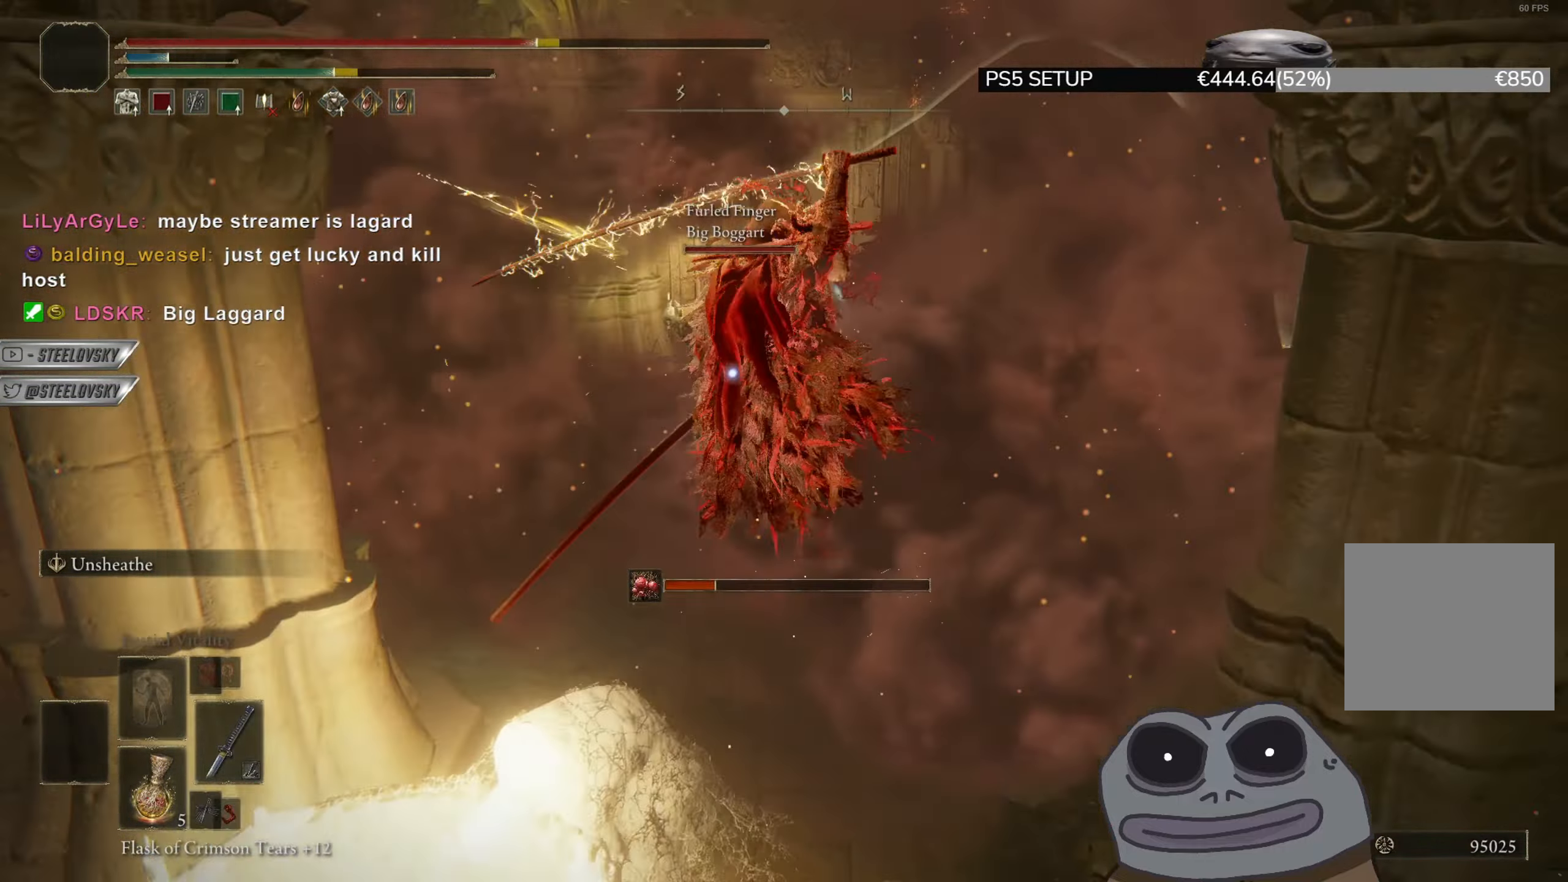
{"buttons": [], "left_stick": "up-right", "right_stick": "center", "events": [[350, "left_stick", "up-right"]]}
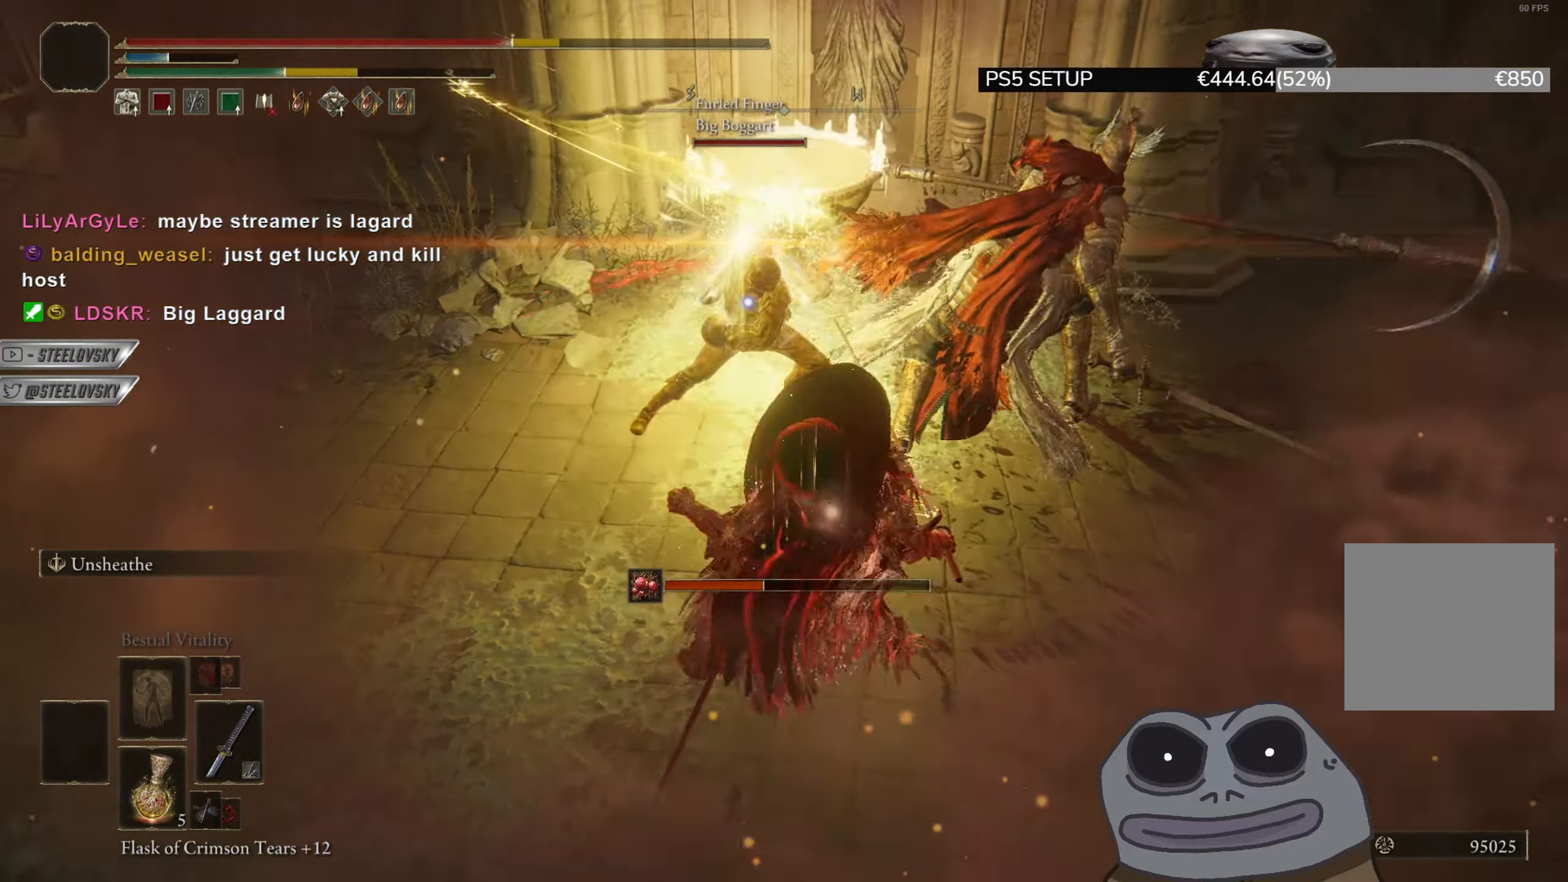
{"buttons": ["L1"], "left_stick": "right", "right_stick": "center", "events": [[117, "R3", "down"], [117, "left_stick", "right"], [217, "R3", "up"], [267, "right_stick", "left"], [367, "L1", "down"], [417, "right_stick", "center"]]}
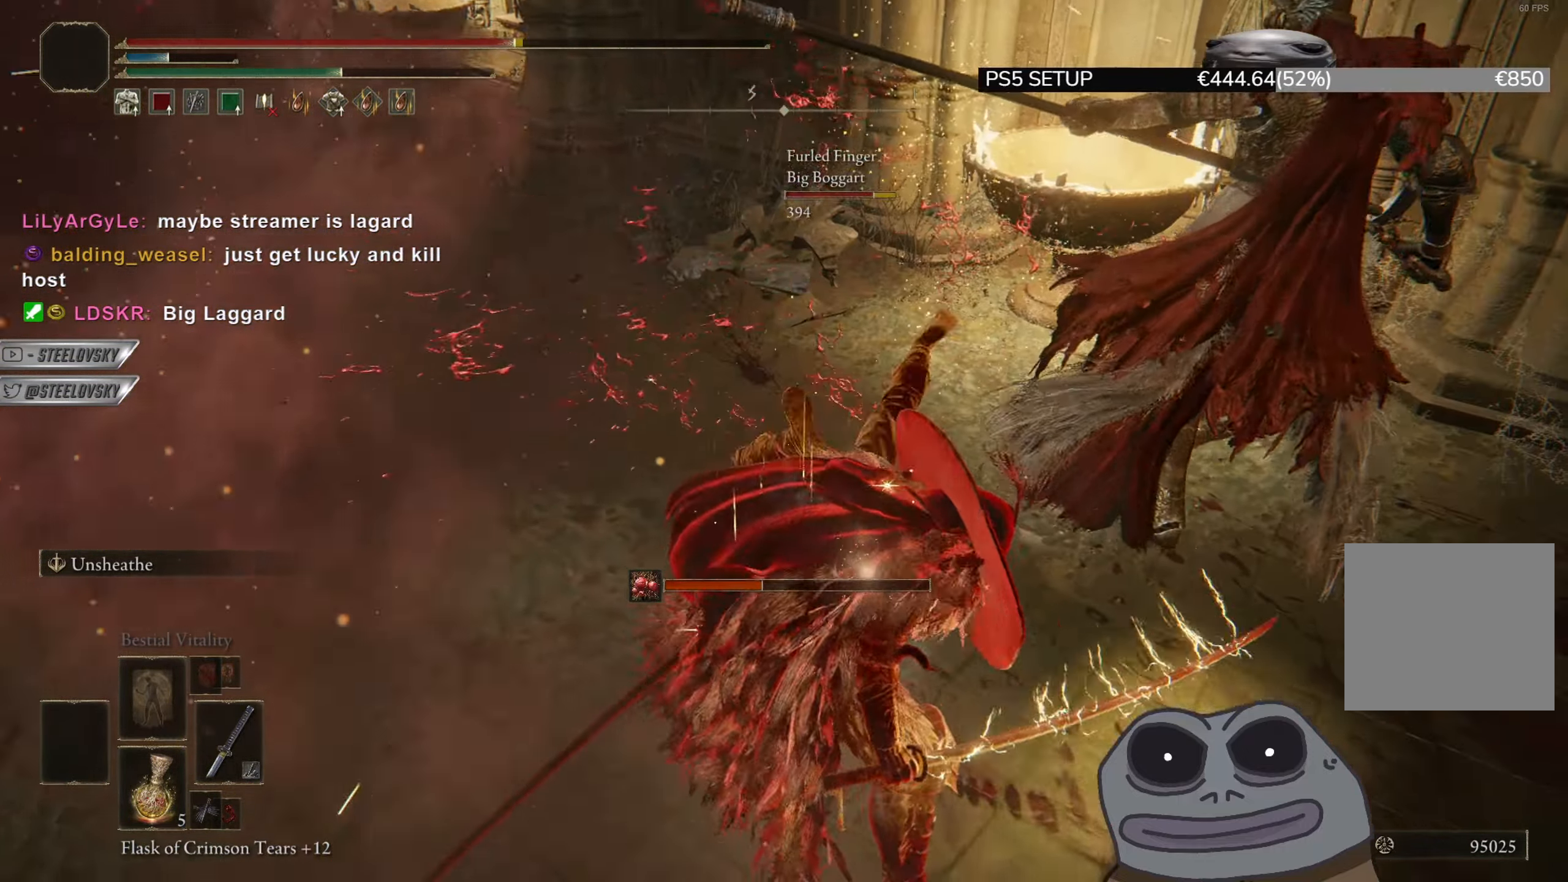
{"buttons": [], "left_stick": "down-right", "right_stick": "center", "events": [[17, "left_stick", "down-right"], [50, "L1", "up"], [67, "CIRCLE", "down"], [67, "right_stick", "left"], [133, "right_stick", "center"], [150, "CIRCLE", "up"], [300, "right_stick", "left"], [450, "right_stick", "center"]]}
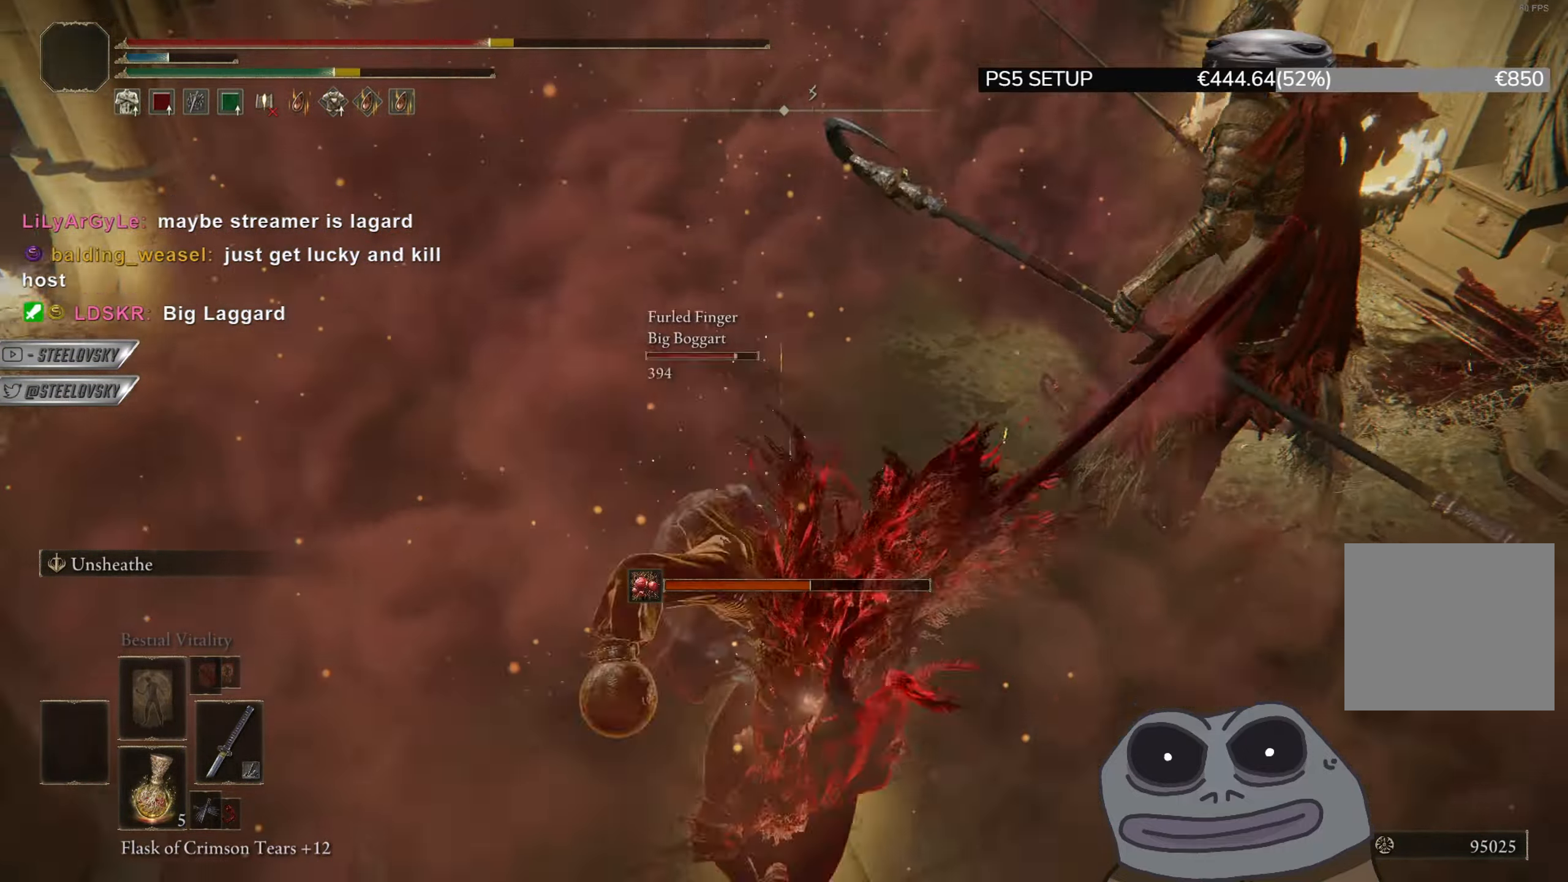
{"buttons": ["R1"], "left_stick": "up-right", "right_stick": "center", "events": [[84, "right_stick", "left"], [117, "left_stick", "down-left"], [167, "R1", "down"], [184, "left_stick", "up"], [184, "right_stick", "center"], [284, "R1", "up"], [317, "left_stick", "up-right"], [417, "R1", "down"]]}
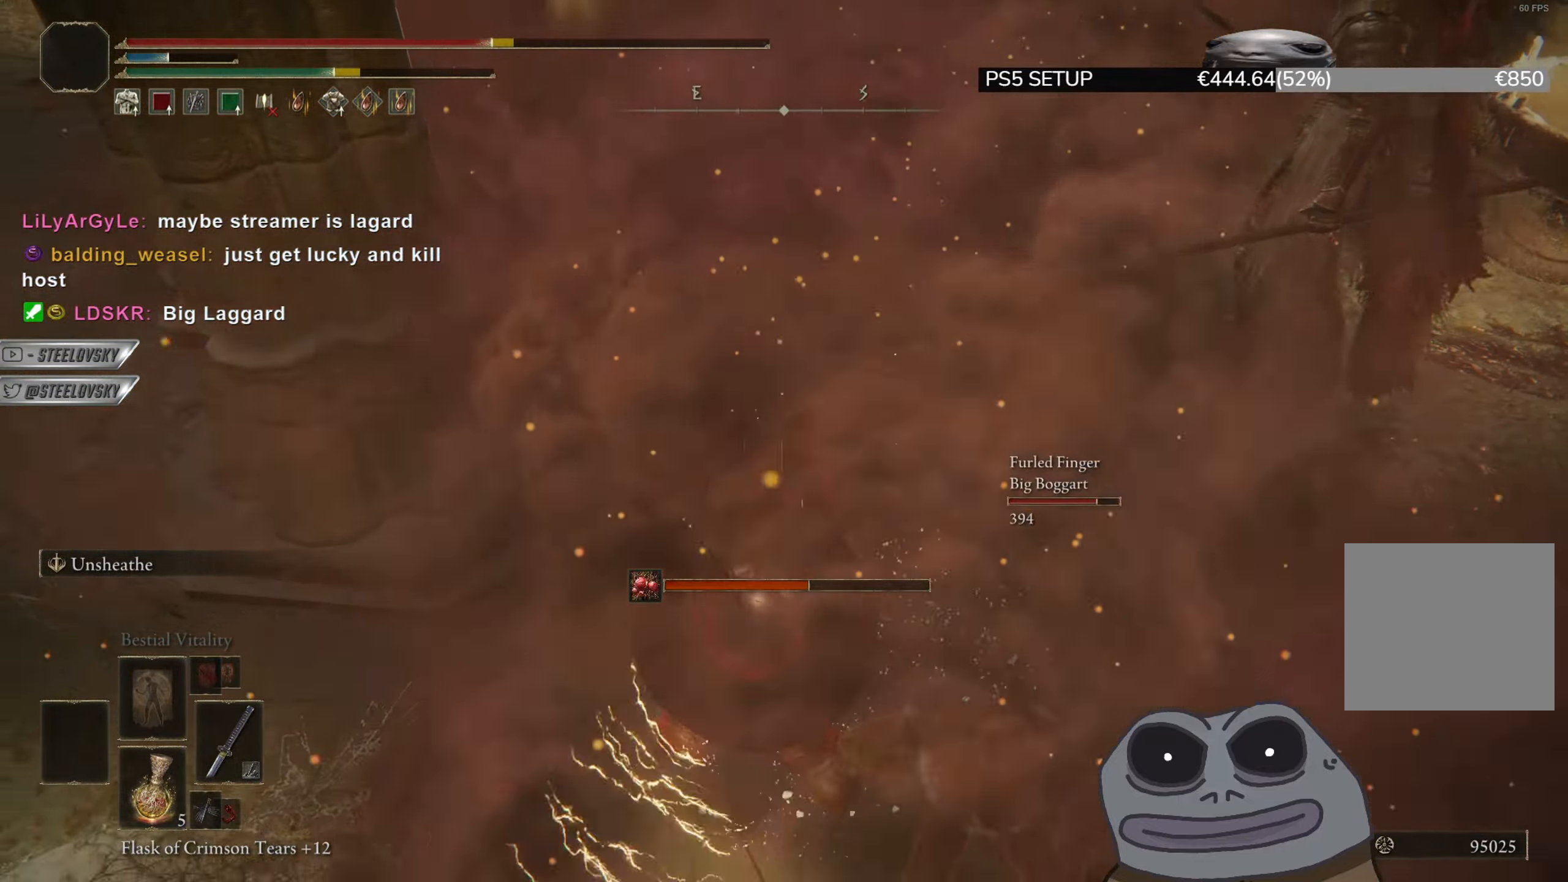
{"buttons": ["CIRCLE"], "left_stick": "up-left", "right_stick": "center", "events": [[17, "R1", "up"], [83, "R3", "down"], [217, "left_stick", "down-right"], [233, "R3", "up"], [450, "CIRCLE", "down"], [484, "left_stick", "up-left"]]}
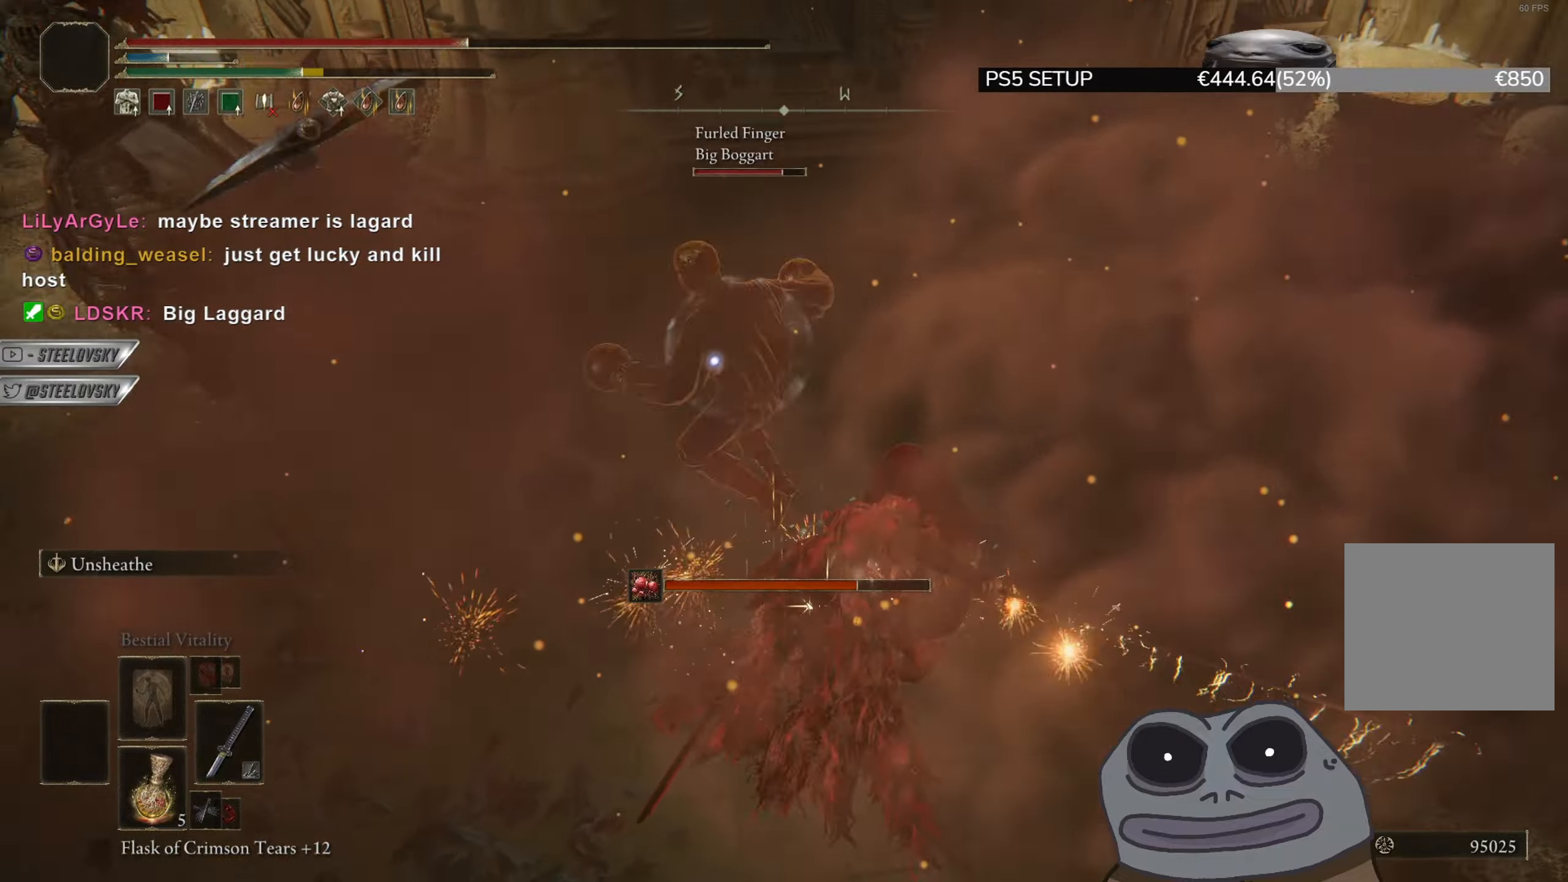
{"buttons": [], "left_stick": "down", "right_stick": "center", "events": [[50, "CIRCLE", "up"], [67, "left_stick", "up-right"], [134, "CIRCLE", "down"], [201, "CIRCLE", "up"], [201, "left_stick", "down-right"], [334, "left_stick", "down"]]}
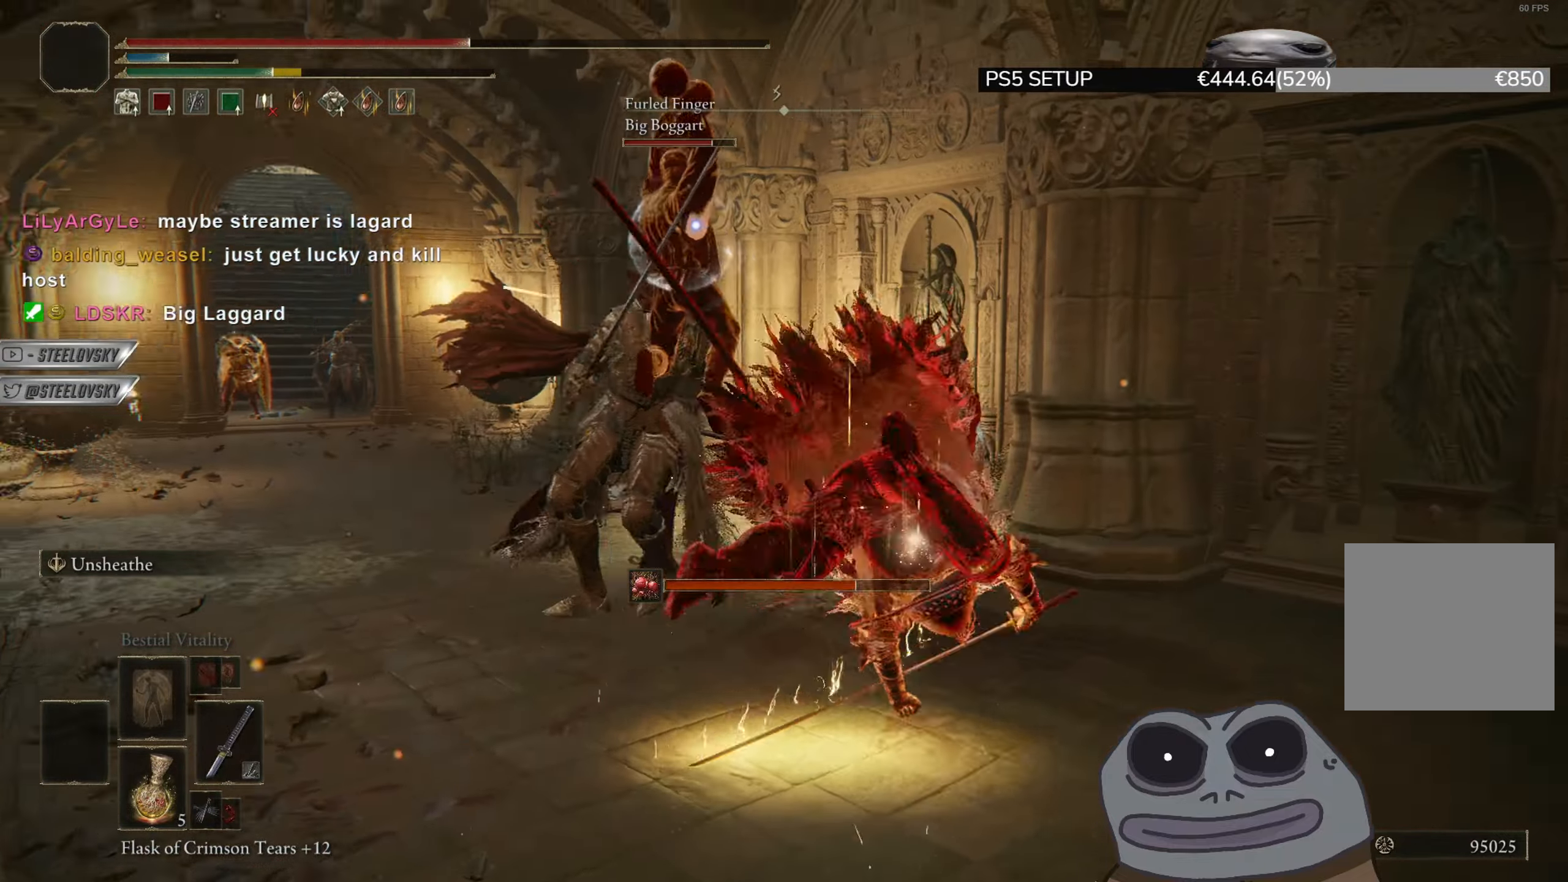
{"buttons": [], "left_stick": "up", "right_stick": "center", "events": [[33, "left_stick", "center"], [50, "R3", "down"], [83, "right_stick", "left"], [117, "R3", "up"], [183, "left_stick", "up"], [334, "L1", "down"], [334, "right_stick", "center"], [484, "L1", "up"]]}
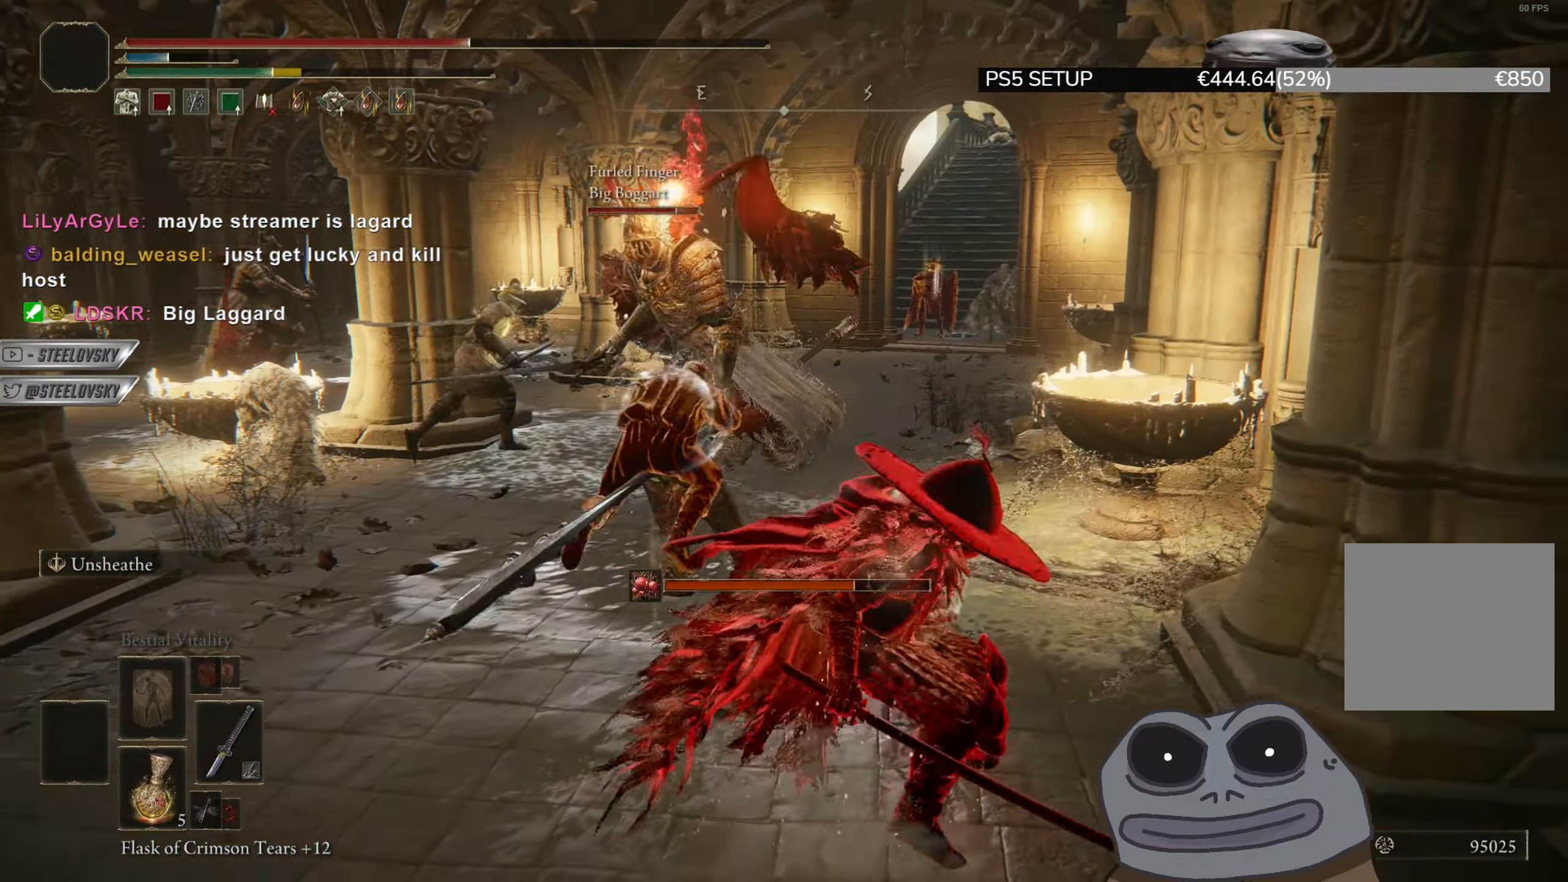
{"buttons": [], "left_stick": "up", "right_stick": "center", "events": [[50, "R1", "down"], [50, "R3", "down"], [150, "R3", "up"], [183, "R1", "up"]]}